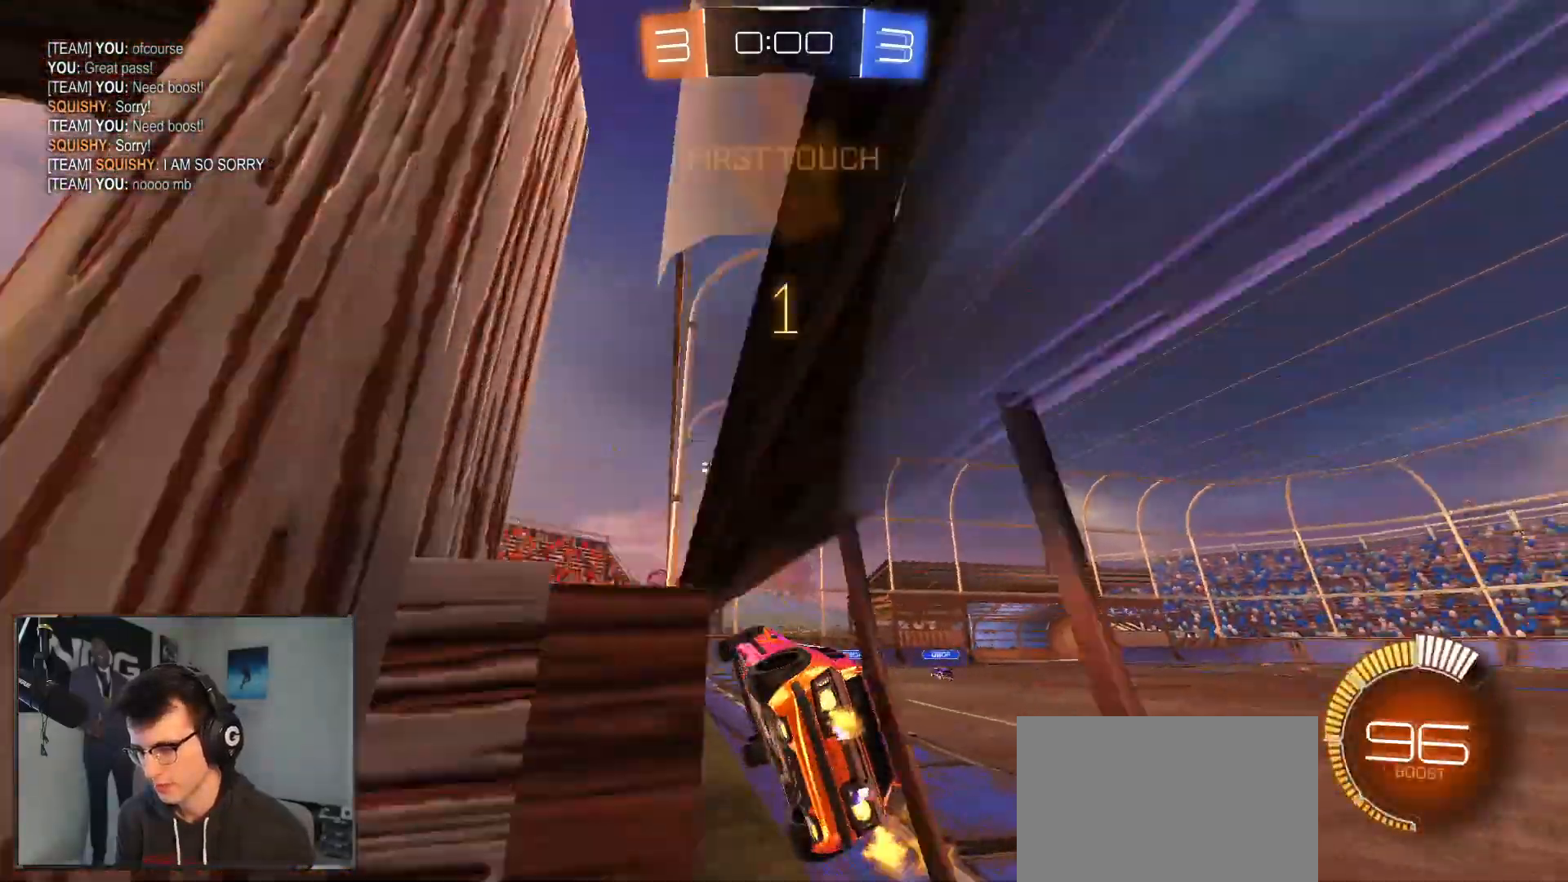
Gameplay with a controller (PlayStation layout); each line is a JSON object with the inputs held at the frame after it. "events" lists button and stick changes between this image and that frame as [ms after this image, input, new state], when the widget could be followed in between. Not read: other_buttons.
{"buttons": ["R1", "R2"], "left_stick": "right", "right_stick": "center", "events": []}
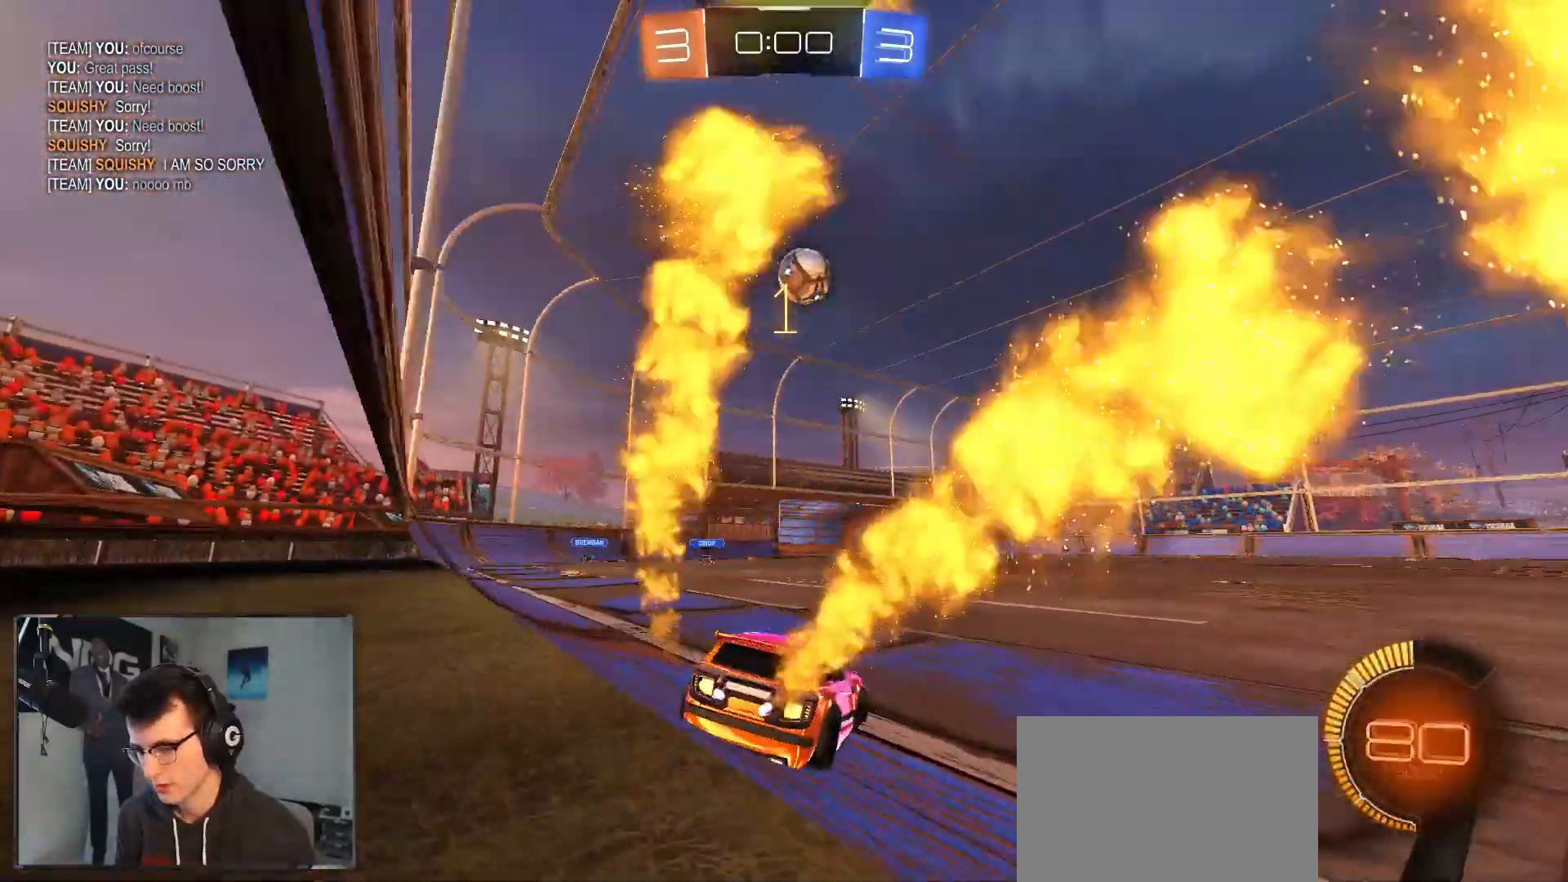
{"buttons": ["R2"], "left_stick": "center", "right_stick": "center", "events": [[133, "R1", "up"], [200, "left_stick", "left"], [300, "left_stick", "center"]]}
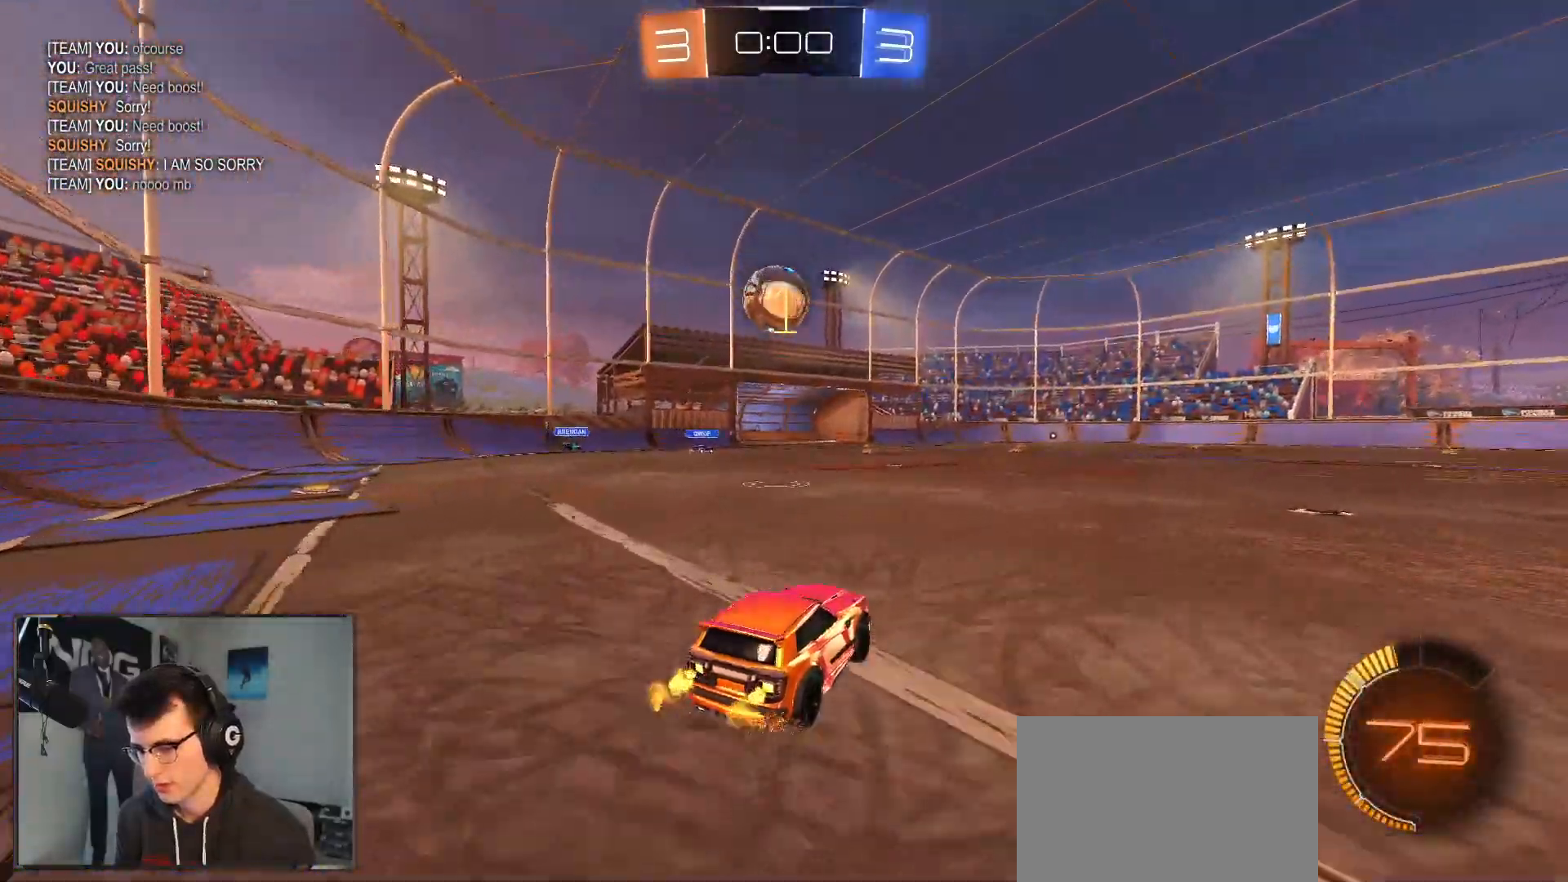
{"buttons": ["R2"], "left_stick": "center", "right_stick": "center"}
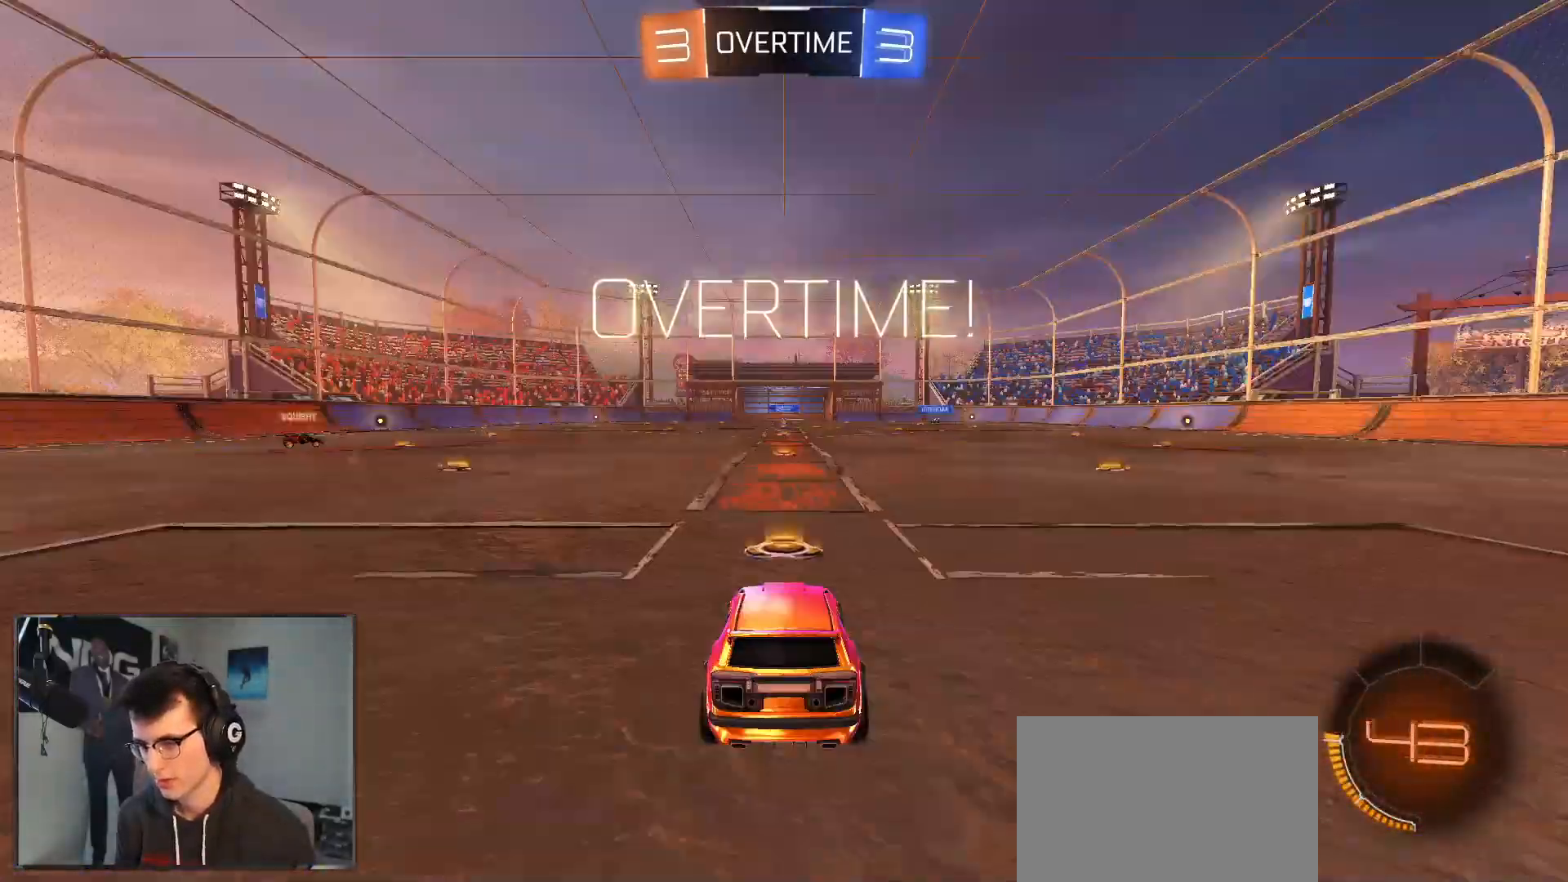
{"buttons": [], "left_stick": "center", "right_stick": "center", "events": [[150, "R2", "up"]]}
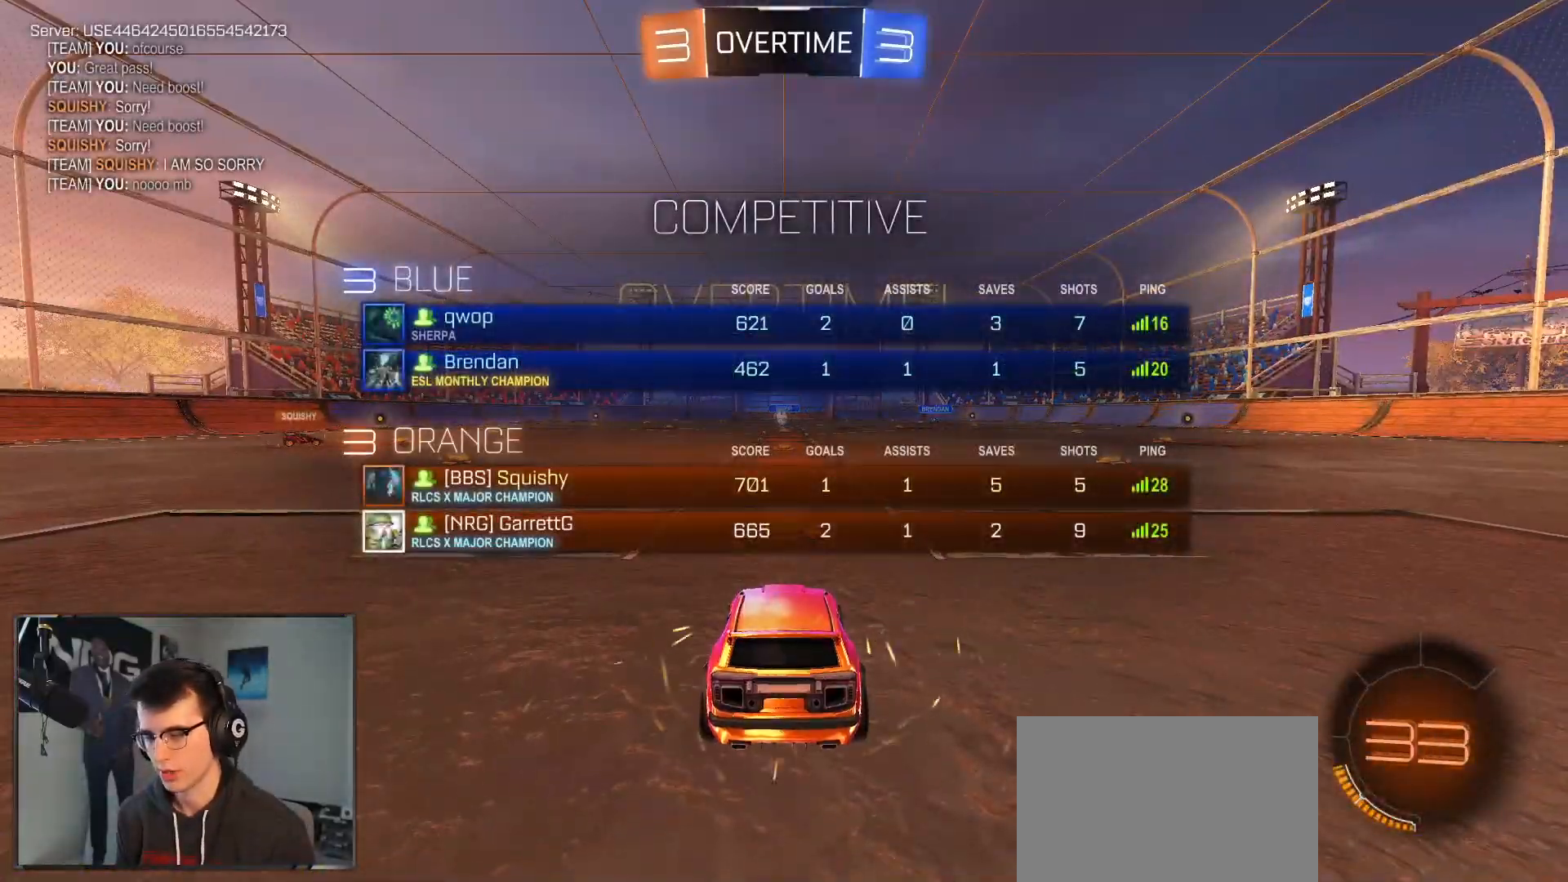
{"buttons": [], "left_stick": "center", "right_stick": "center", "events": []}
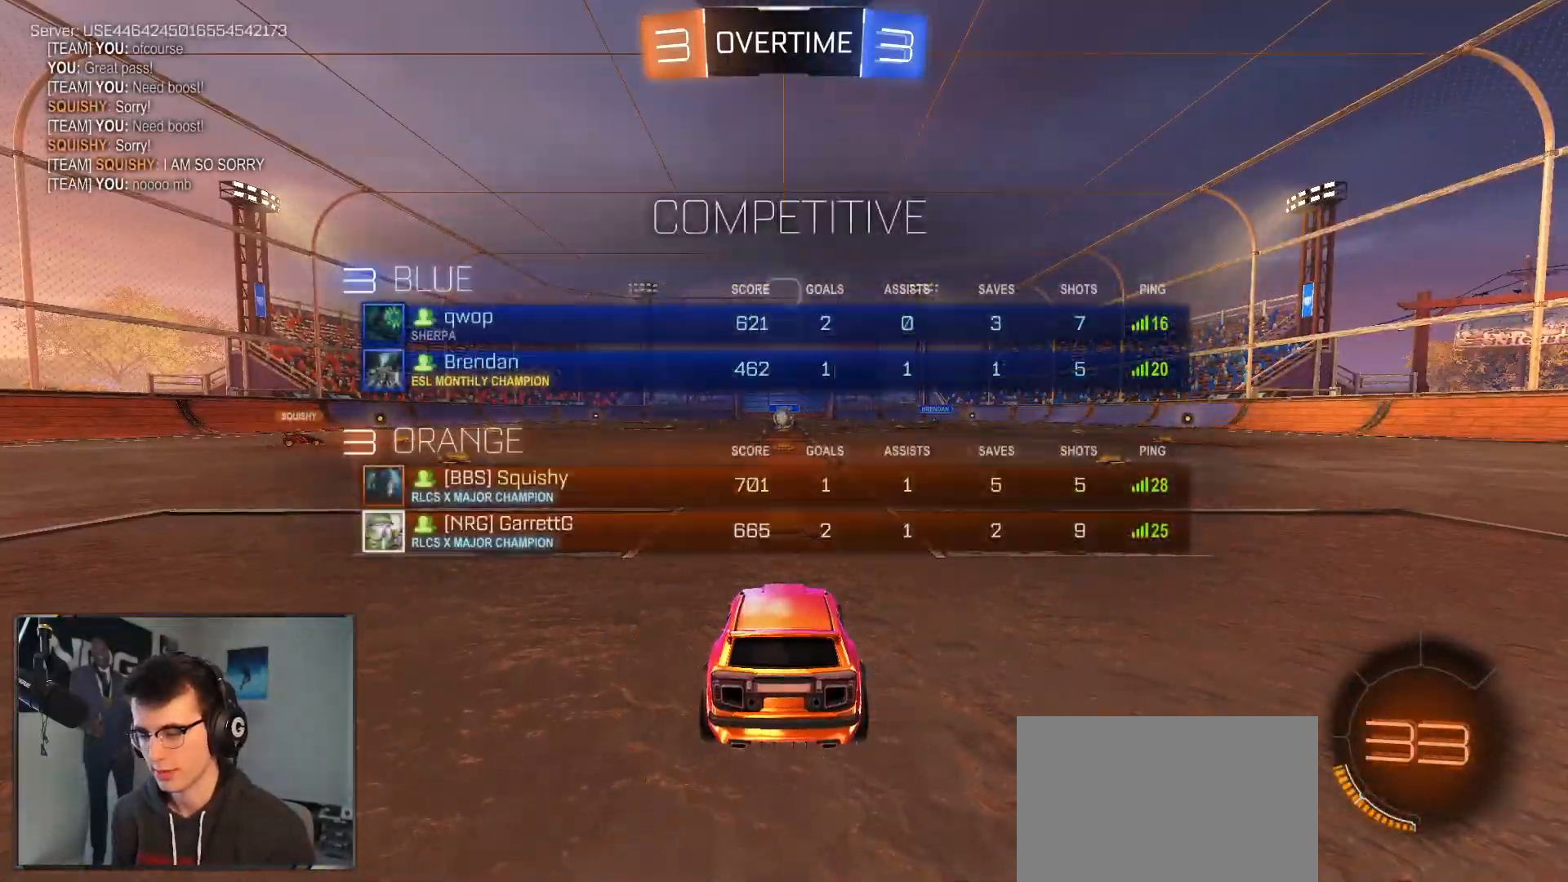
{"buttons": [], "left_stick": "center", "right_stick": "center", "events": []}
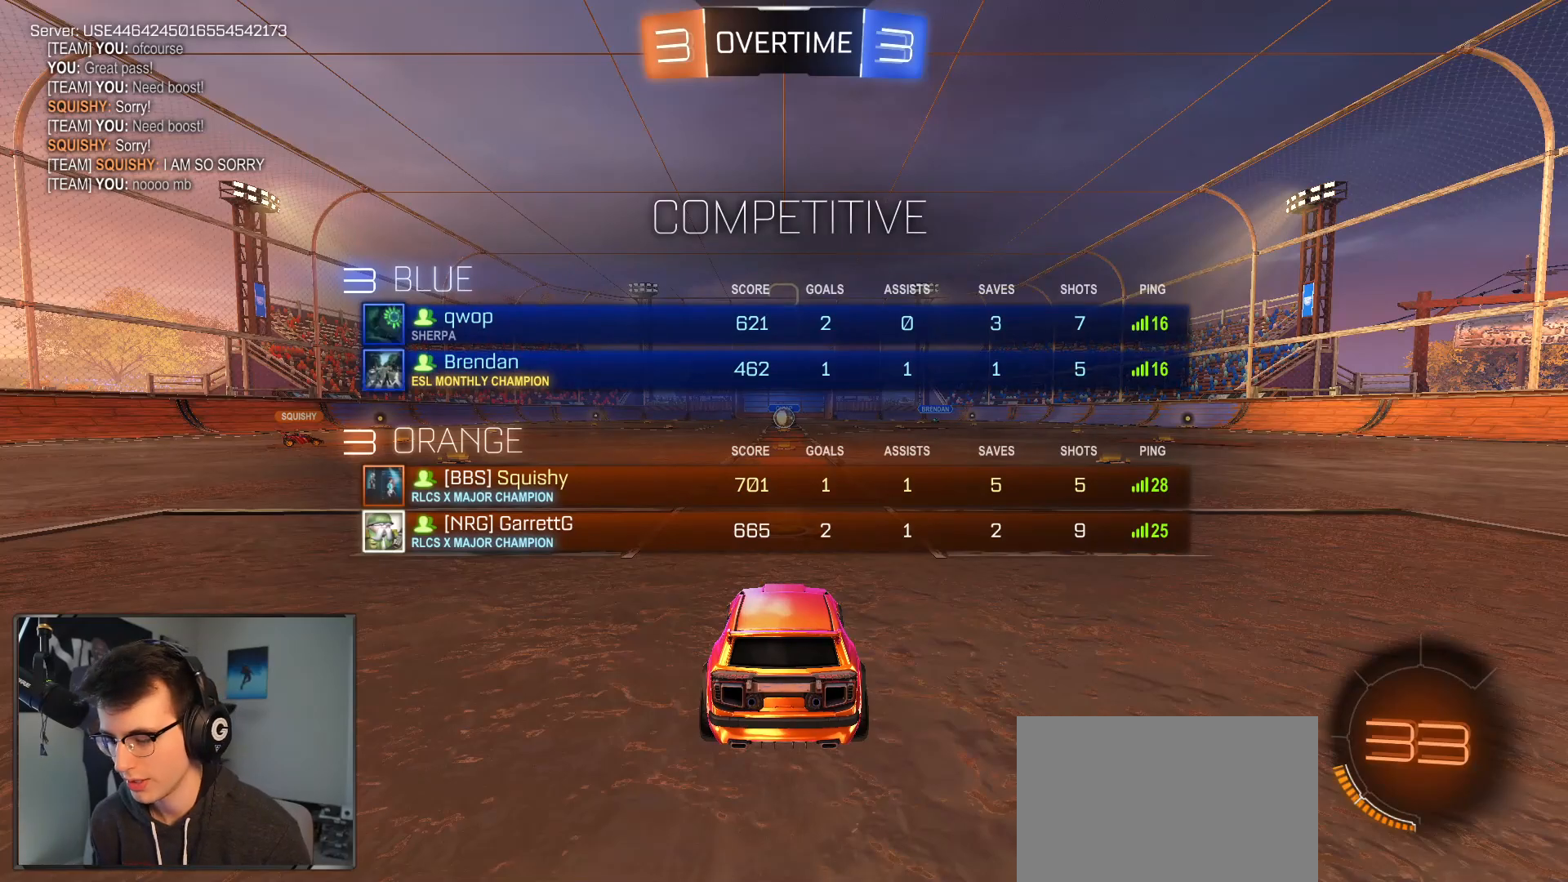
{"buttons": [], "left_stick": "center", "right_stick": "center", "events": []}
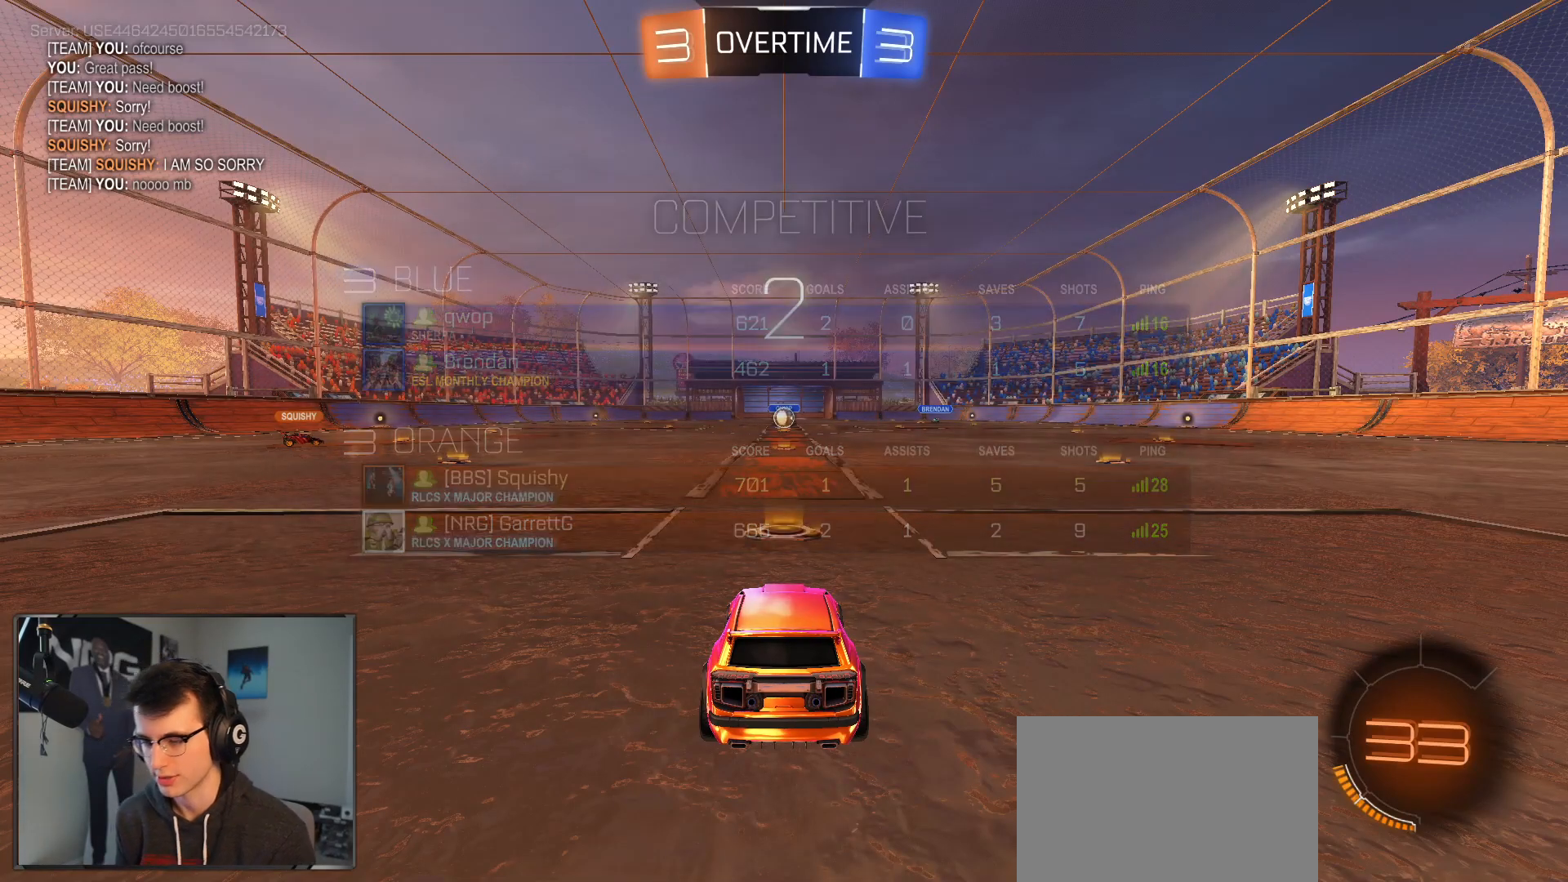
{"buttons": [], "left_stick": "center", "right_stick": "center", "events": []}
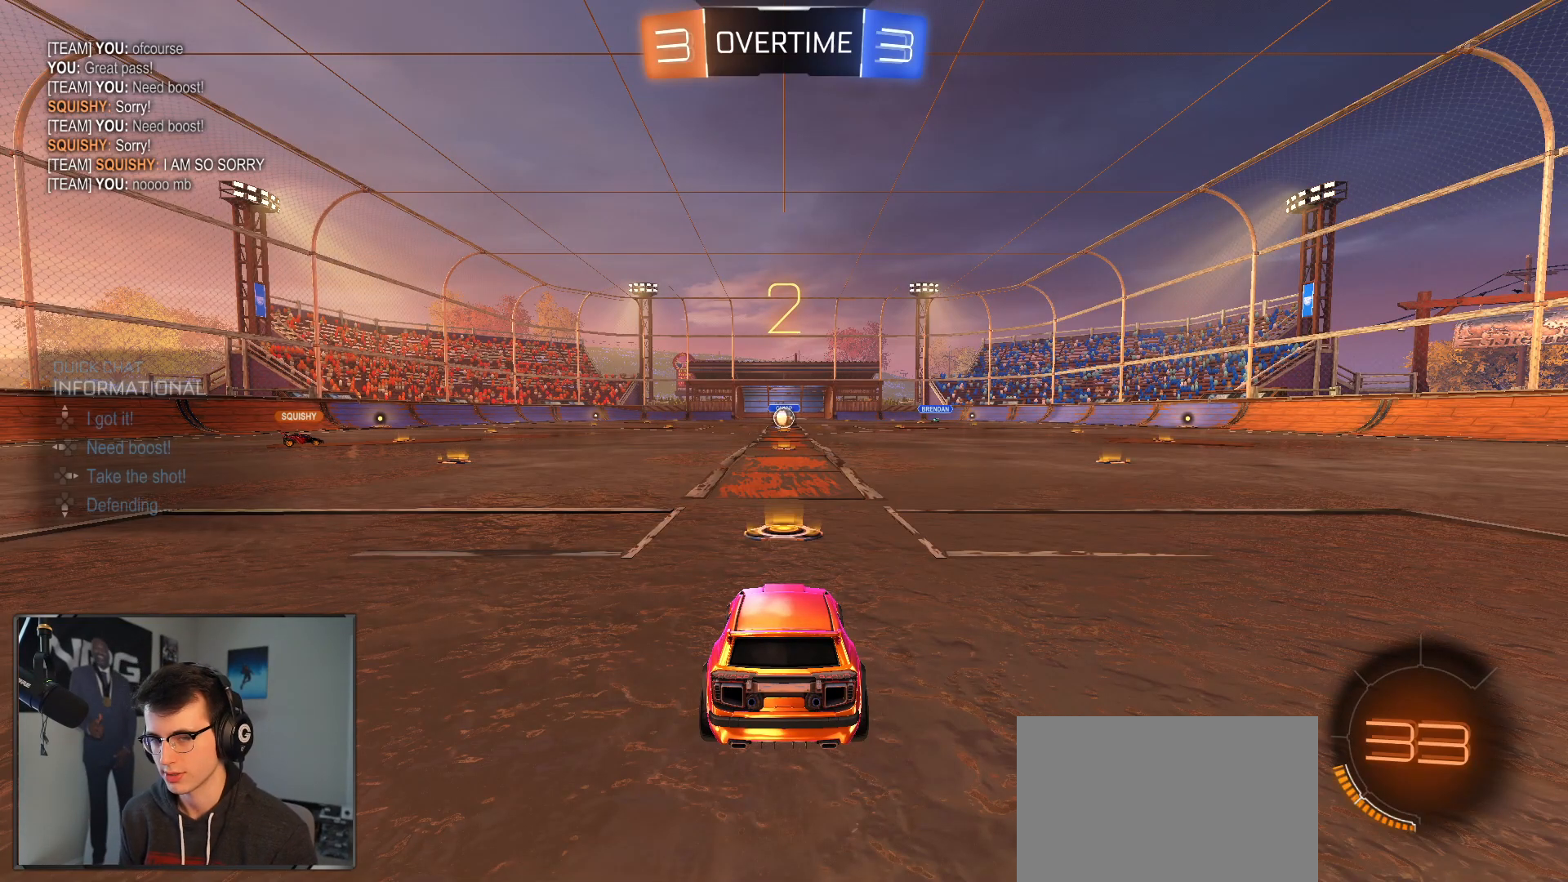
{"buttons": [], "left_stick": "center", "right_stick": "center", "events": []}
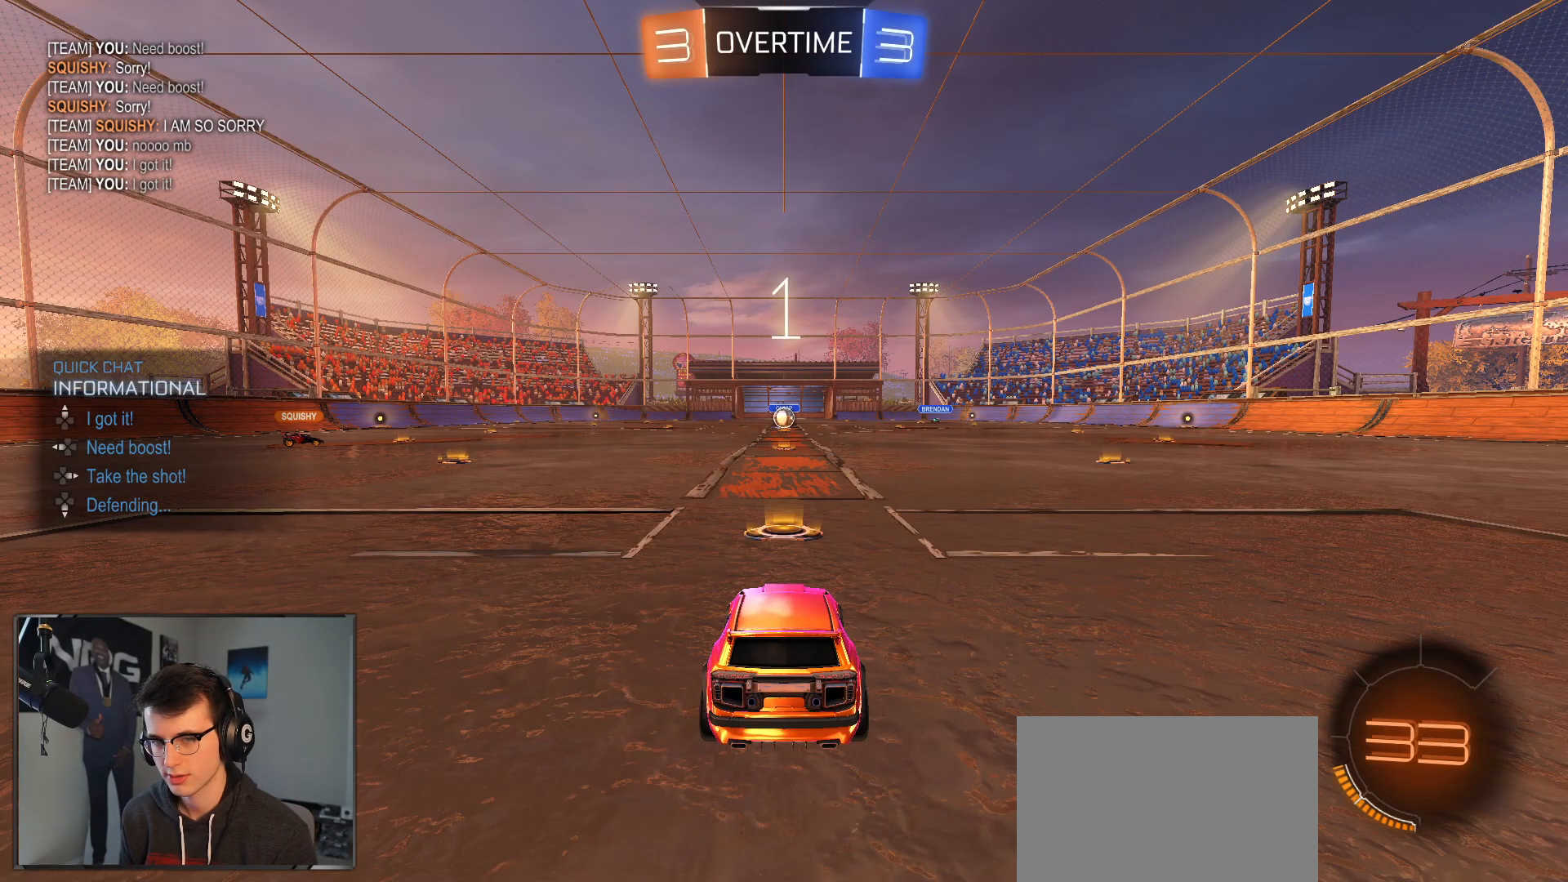
{"buttons": [], "left_stick": "center", "right_stick": "center", "events": []}
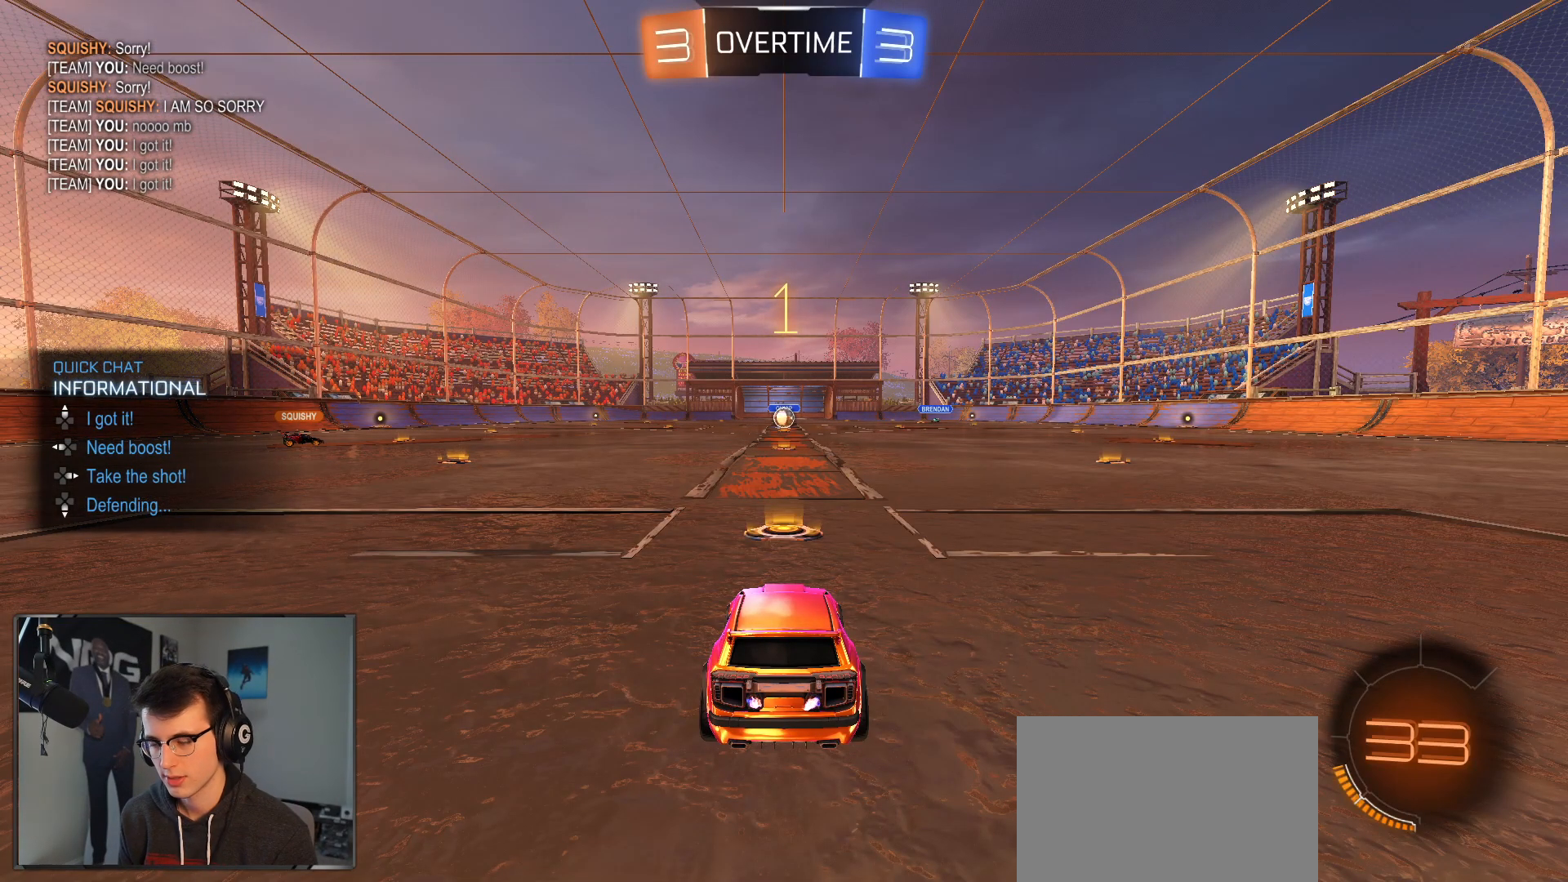
{"buttons": ["L2"], "left_stick": "center", "right_stick": "center", "events": [[167, "L2", "down"], [233, "TRIANGLE", "down"], [283, "TRIANGLE", "up"], [383, "TRIANGLE", "down"], [433, "TRIANGLE", "up"]]}
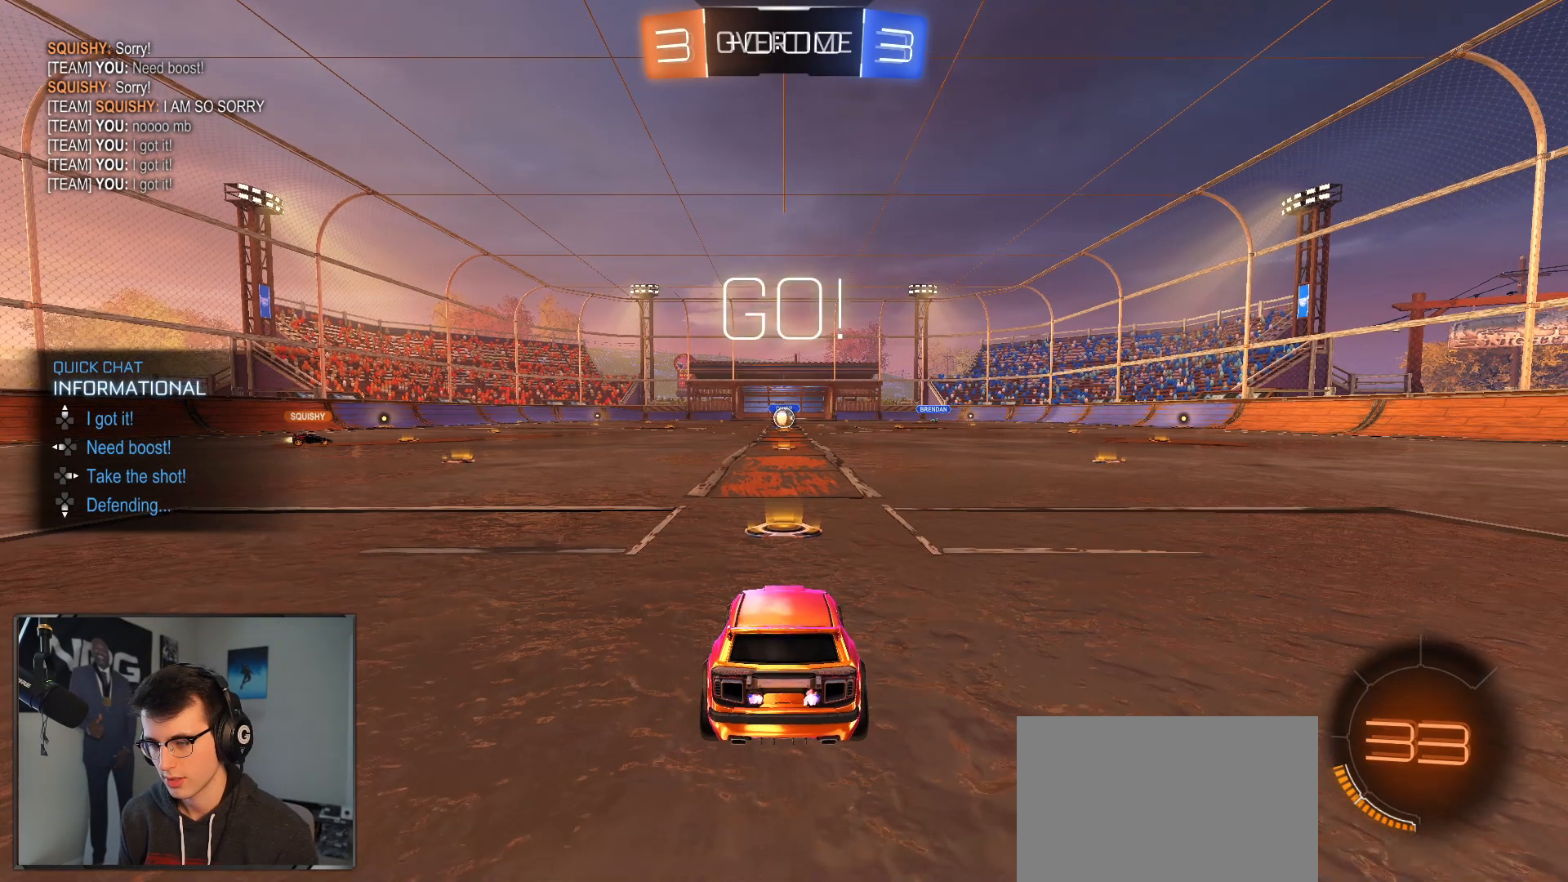
{"buttons": ["L2"], "left_stick": "right", "right_stick": "center", "events": [[33, "left_stick", "down-left"], [183, "left_stick", "center"], [500, "left_stick", "right"]]}
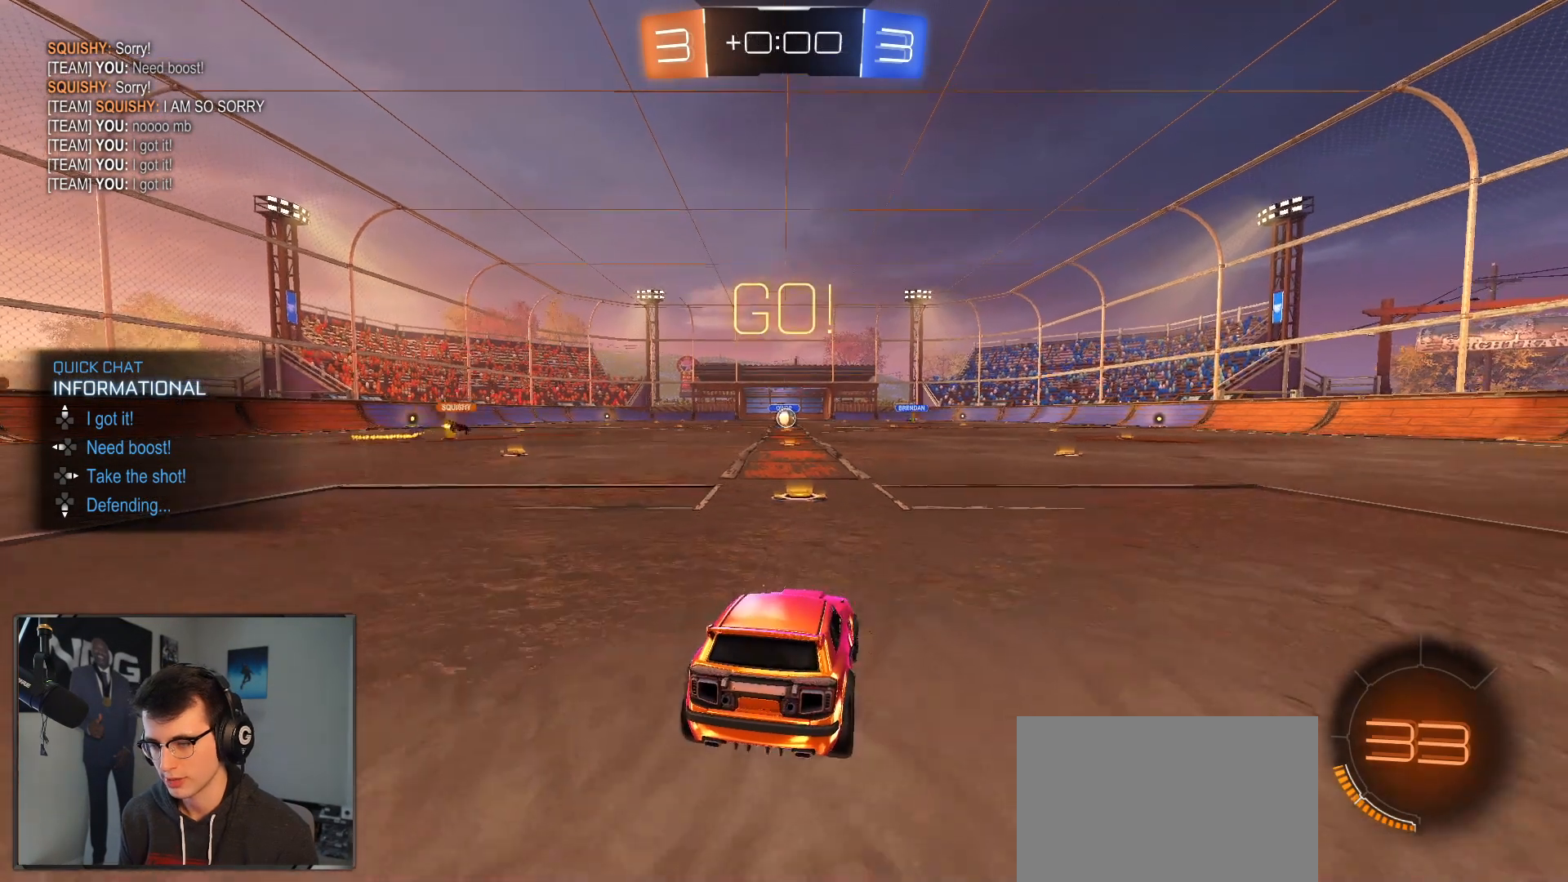
{"buttons": ["R2"], "left_stick": "center", "right_stick": "center", "events": [[150, "left_stick", "center"], [300, "L2", "up"], [450, "R2", "down"]]}
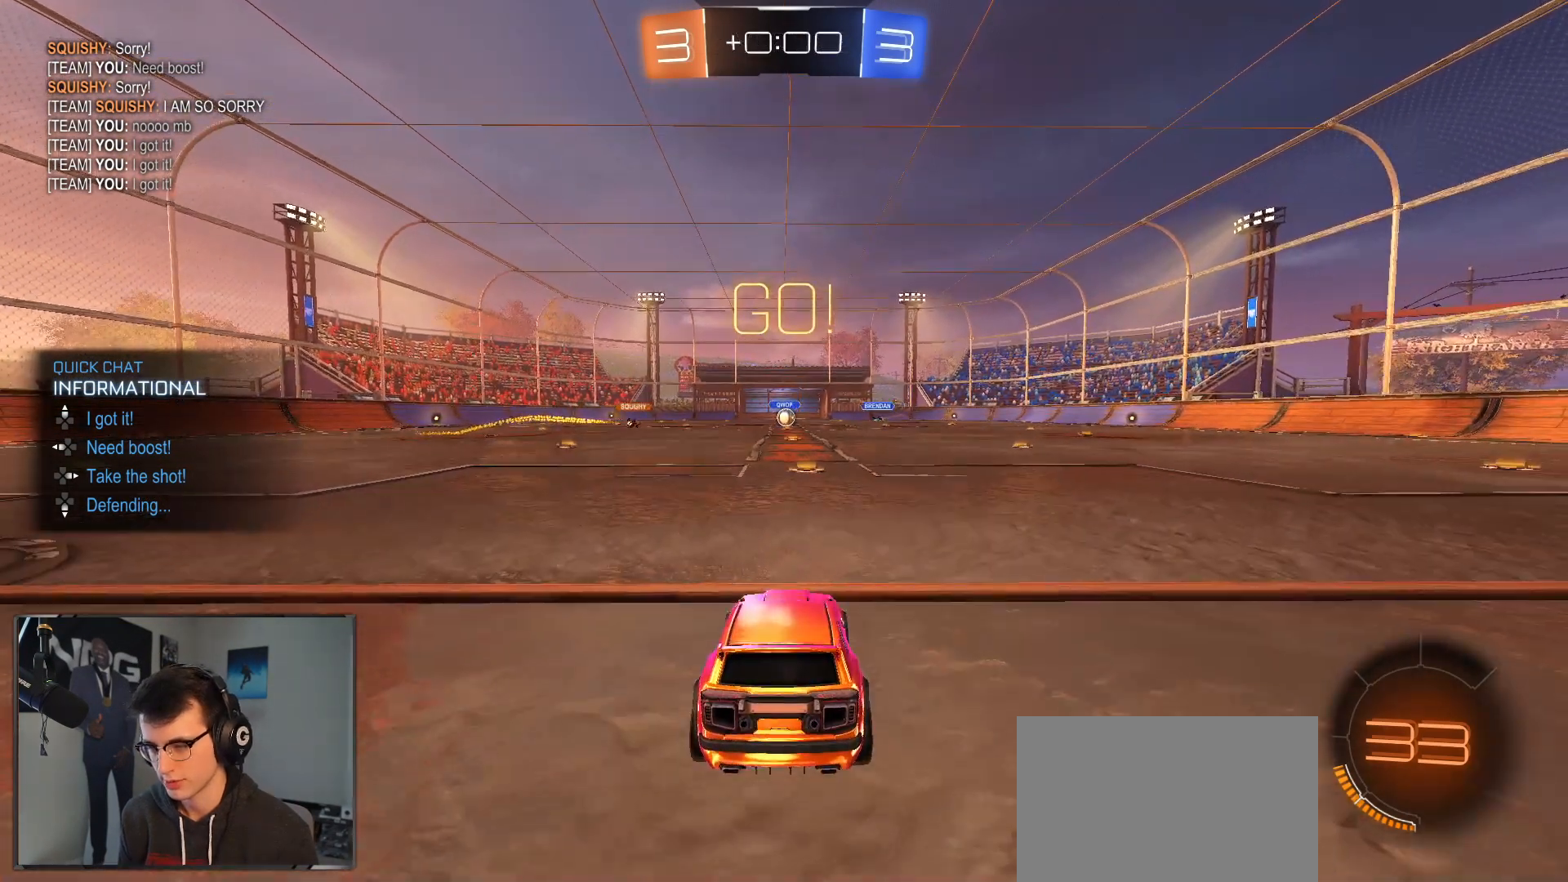
{"buttons": ["R2"], "left_stick": "left", "right_stick": "center", "events": [[500, "left_stick", "left"]]}
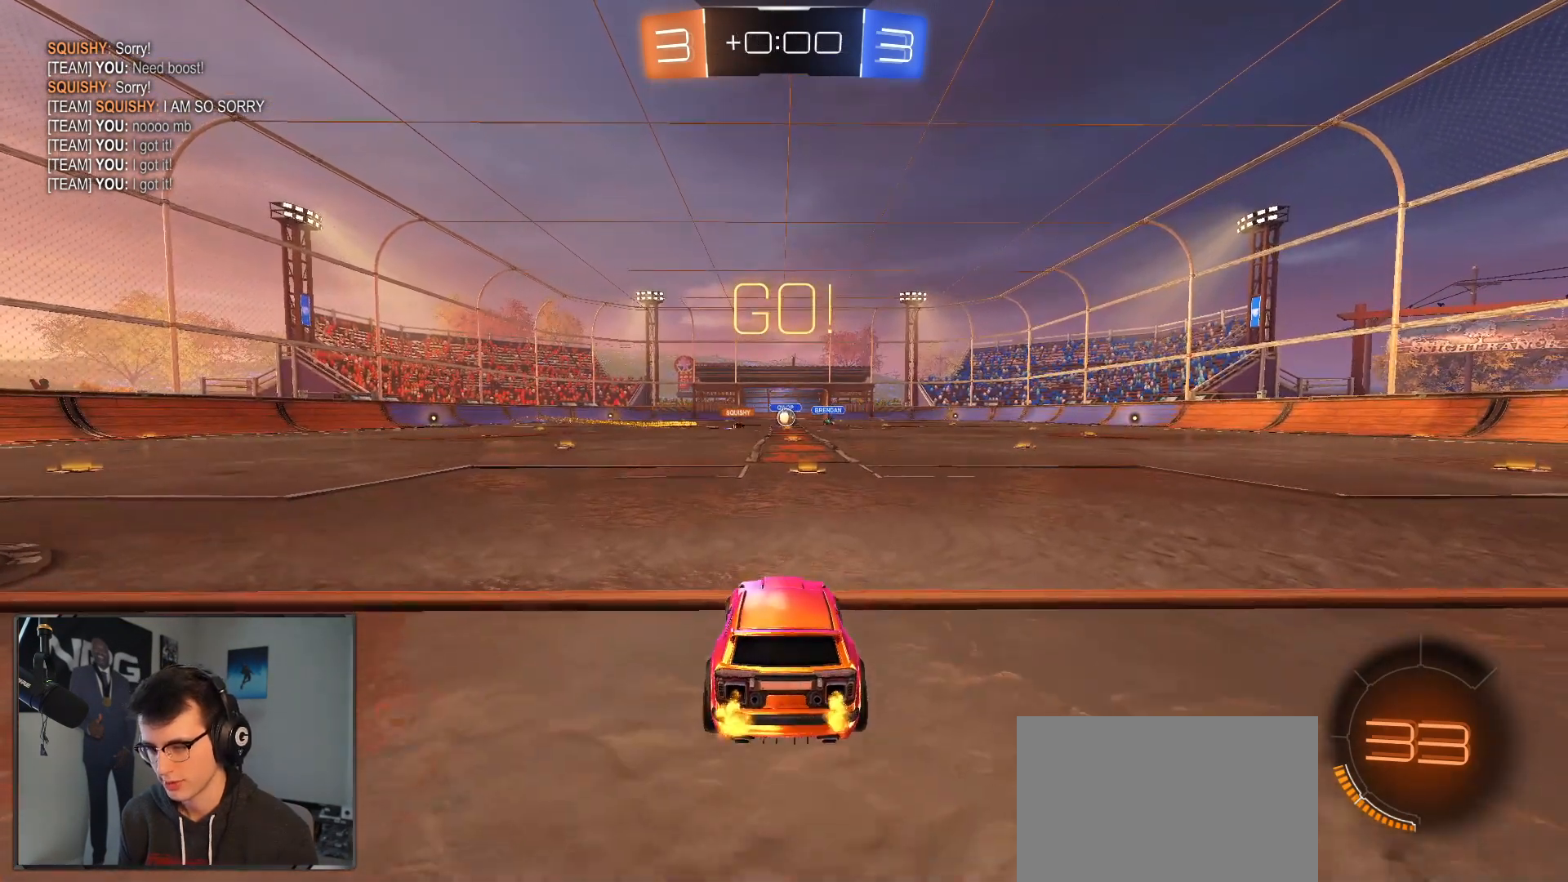
{"buttons": ["R2"], "left_stick": "left", "right_stick": "center", "events": [[150, "left_stick", "center"], [500, "left_stick", "left"]]}
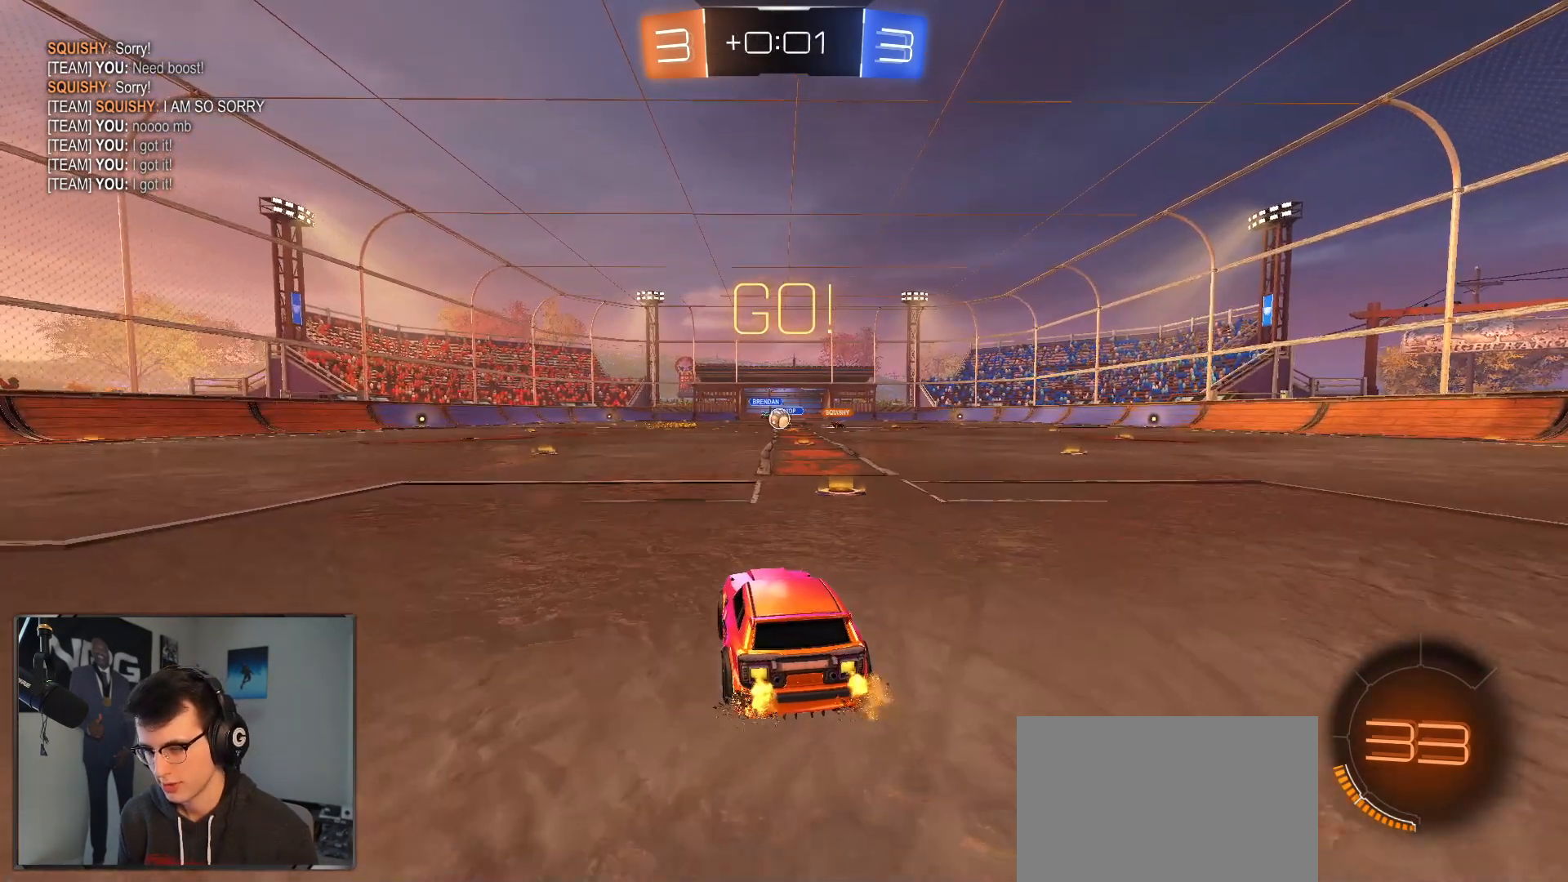
{"buttons": ["R1", "R2"], "left_stick": "center", "right_stick": "center", "events": [[133, "R1", "down"], [200, "left_stick", "center"]]}
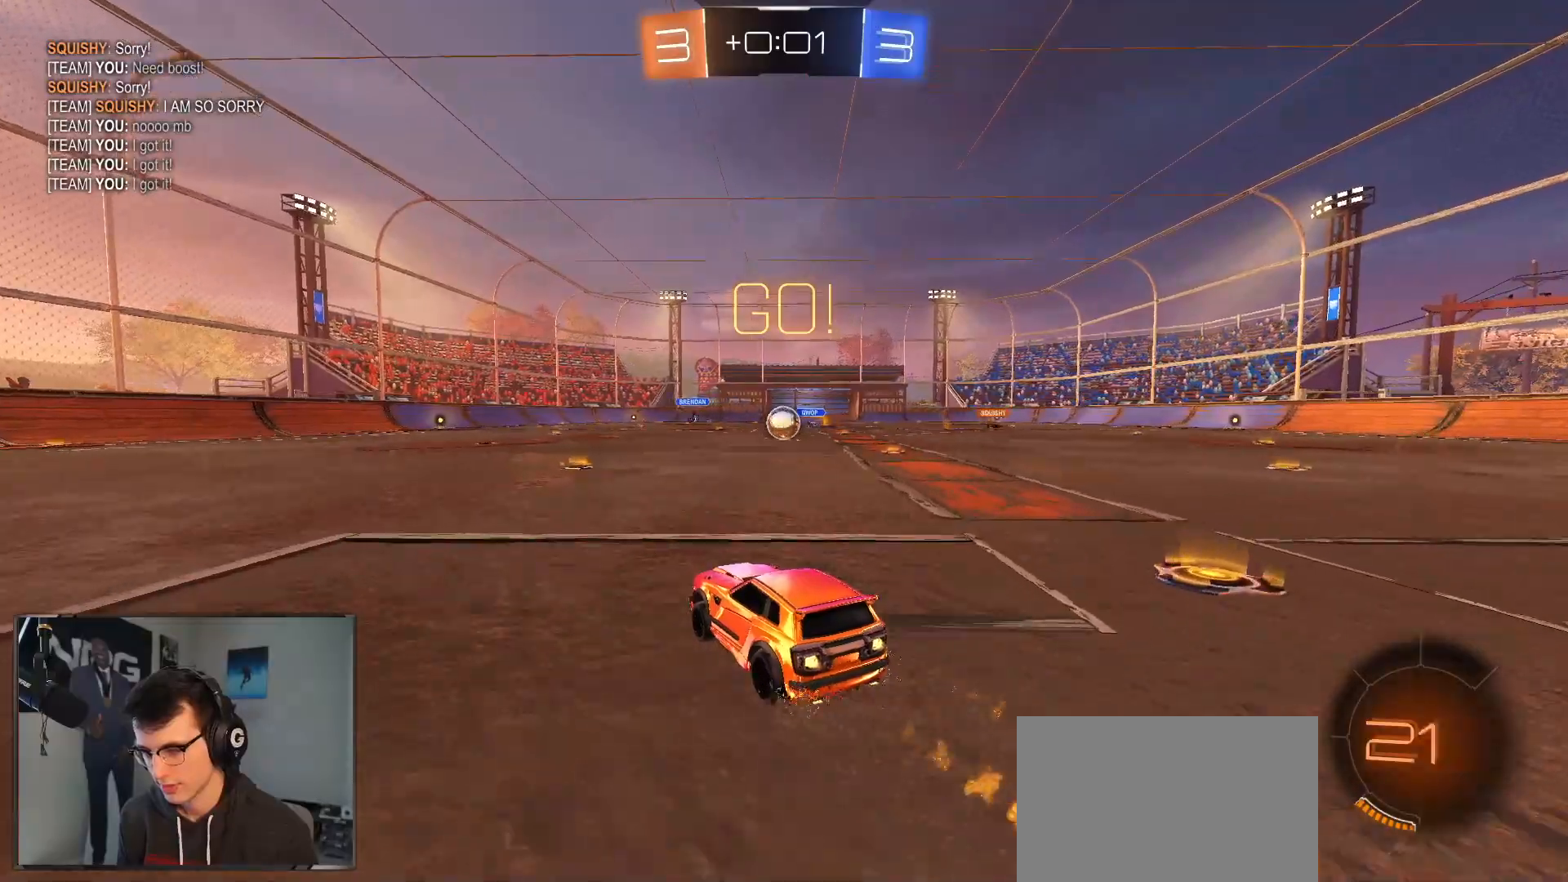
{"buttons": ["L1", "R1", "R2"], "left_stick": "up-right", "right_stick": "center", "events": [[17, "left_stick", "right"], [100, "left_stick", "center"], [367, "left_stick", "right"], [433, "left_stick", "up-right"], [483, "L1", "down"]]}
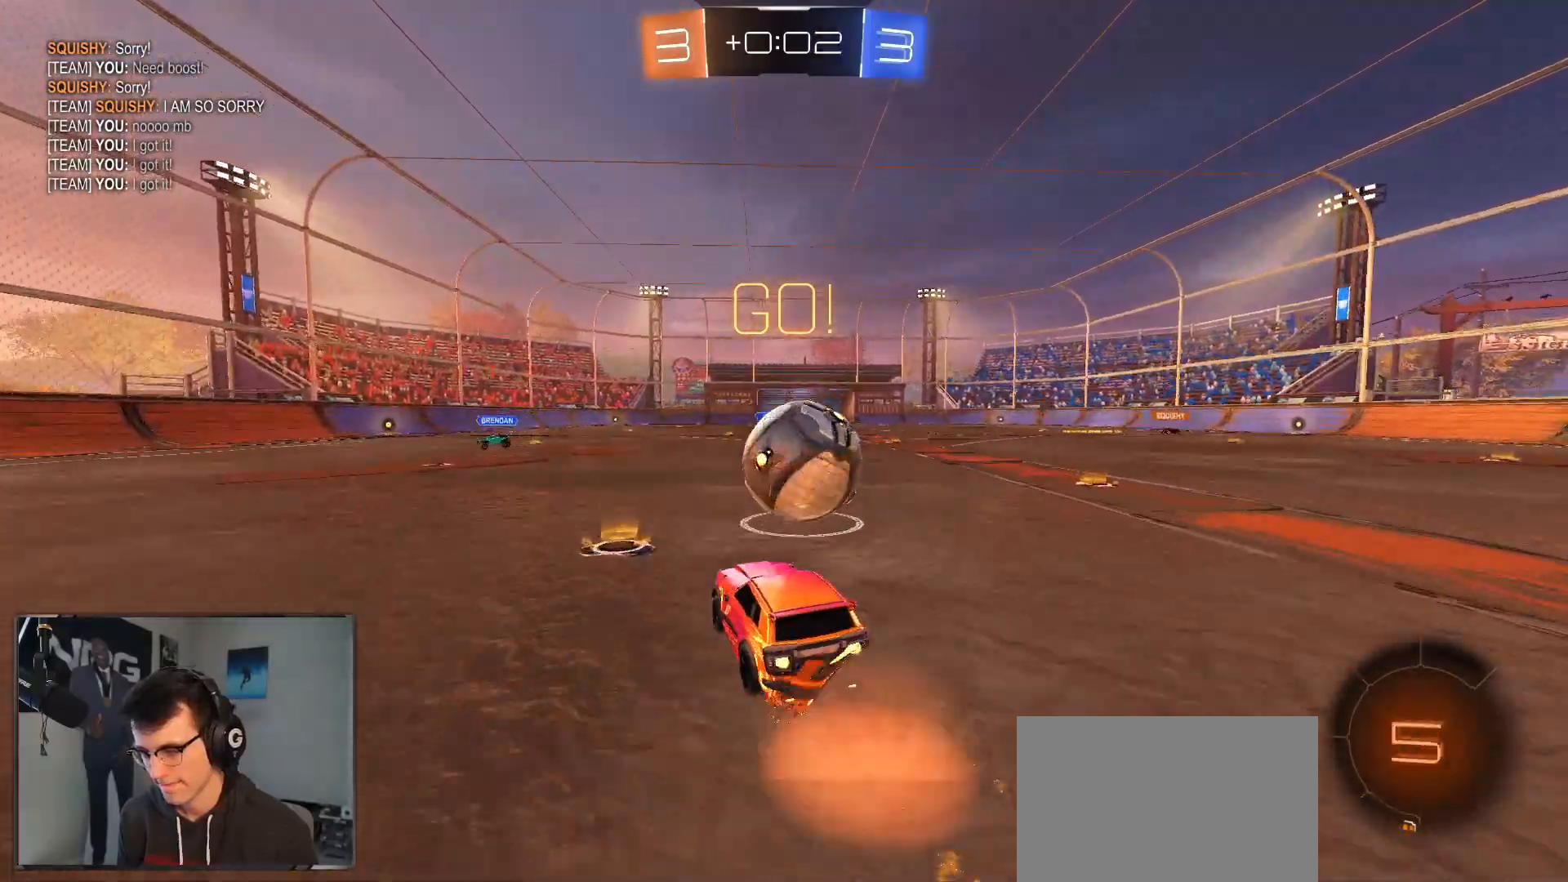
{"buttons": ["TRIANGLE", "L1", "R2"], "left_stick": "down-right", "right_stick": "center", "events": [[17, "CROSS", "down"], [83, "CROSS", "up"], [117, "CROSS", "down"], [150, "CROSS", "up"], [150, "SQUARE", "down"], [150, "TRIANGLE", "down"], [167, "left_stick", "down-right"], [200, "SQUARE", "up"], [233, "TRIANGLE", "up"], [333, "R1", "up"], [467, "TRIANGLE", "down"]]}
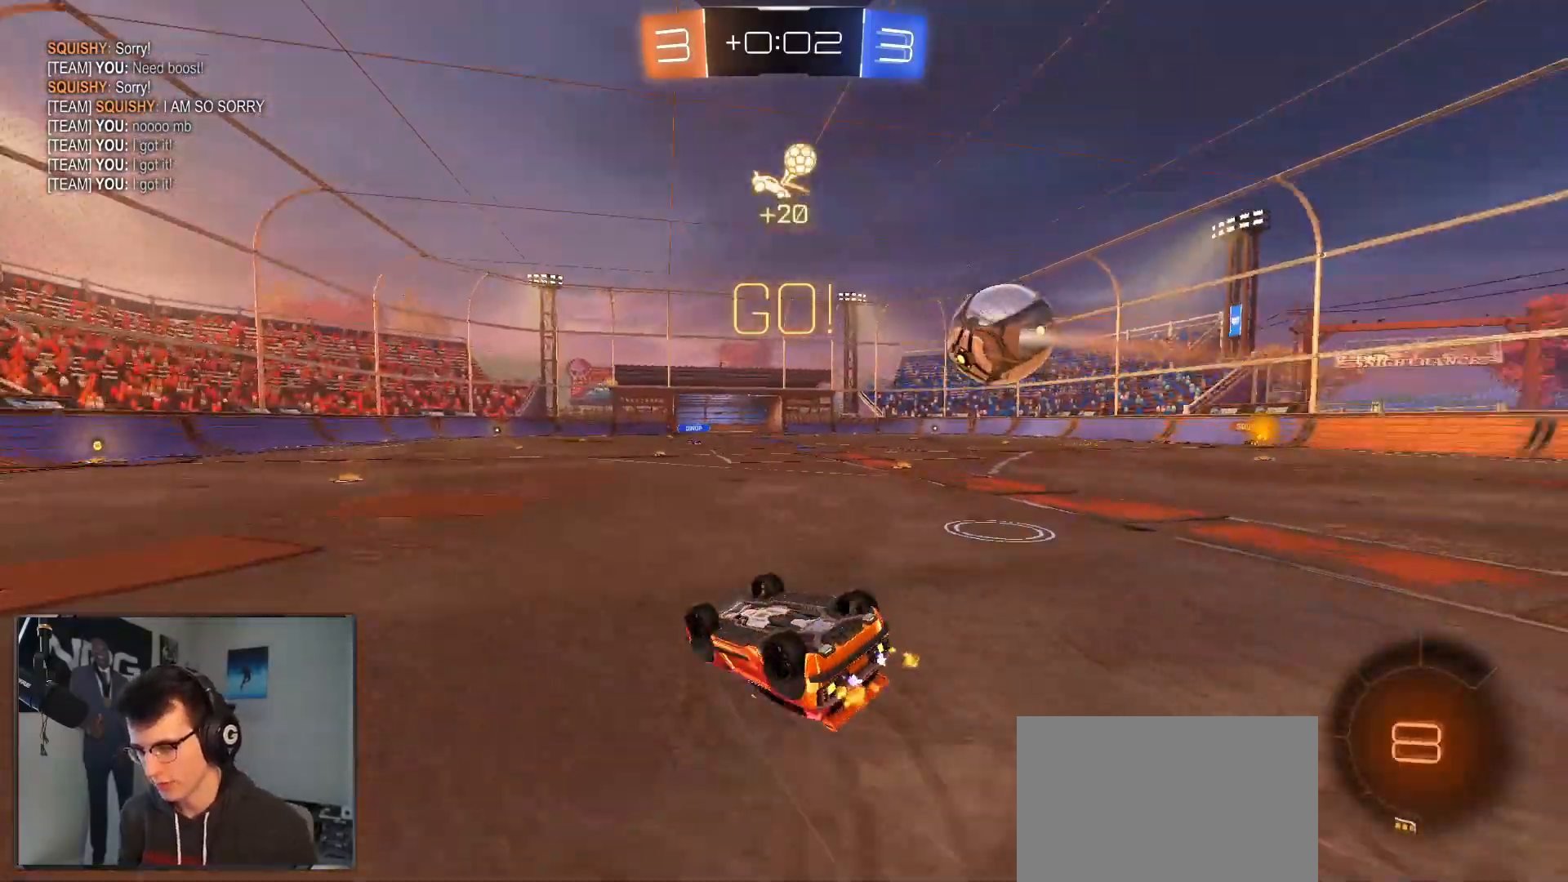
{"buttons": ["R2"], "left_stick": "up-right", "right_stick": "center", "events": [[83, "TRIANGLE", "up"], [467, "left_stick", "up-right"], [483, "L1", "up"]]}
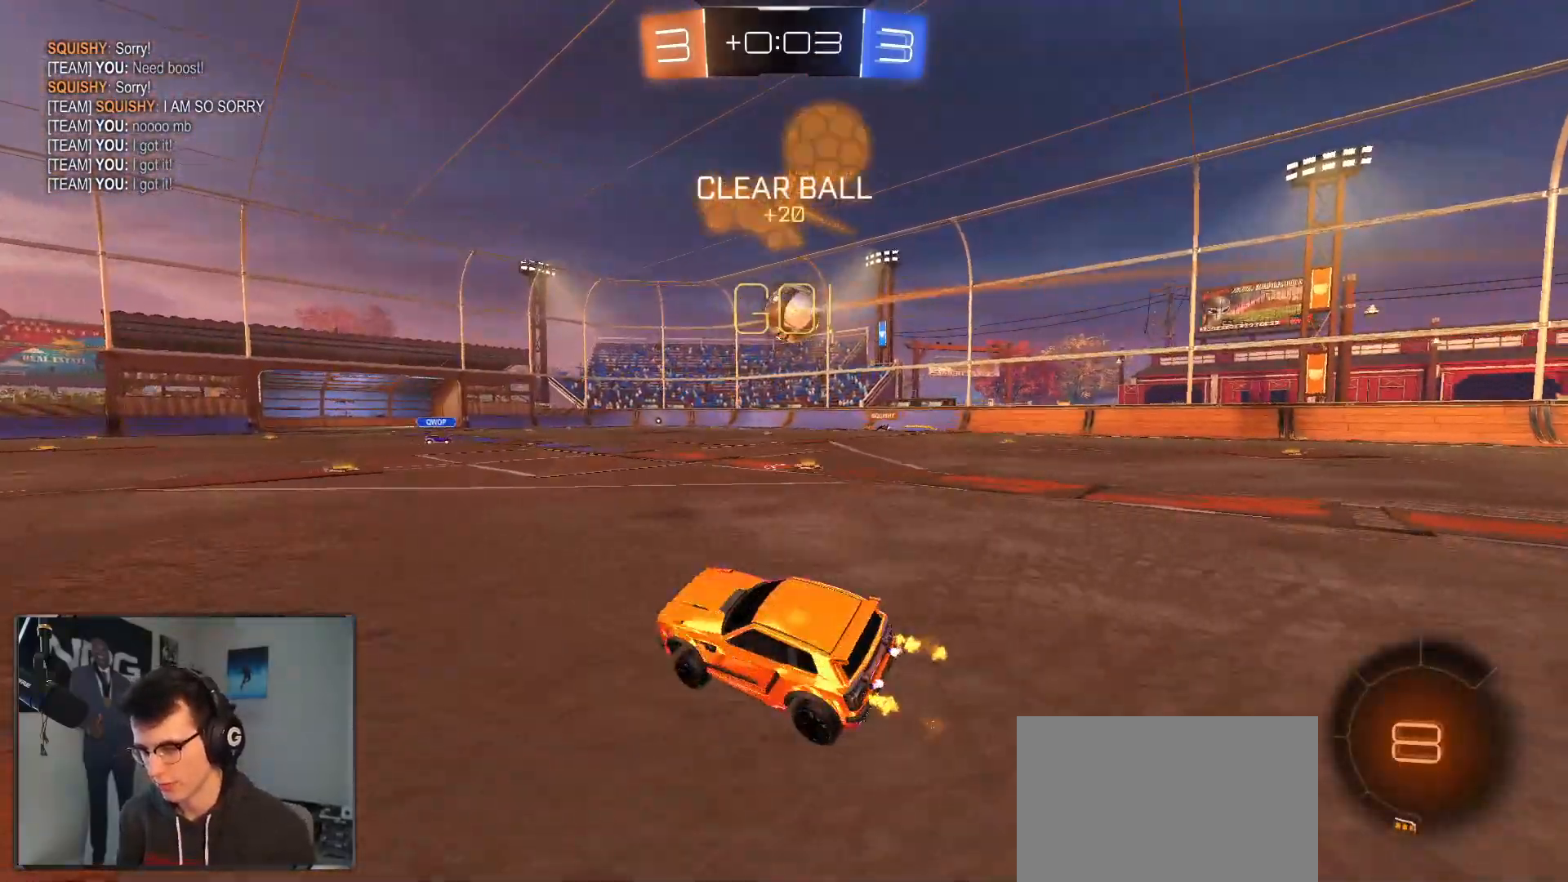
{"buttons": ["R2"], "left_stick": "right", "right_stick": "center", "events": [[83, "left_stick", "right"], [150, "SQUARE", "down"], [300, "SQUARE", "up"]]}
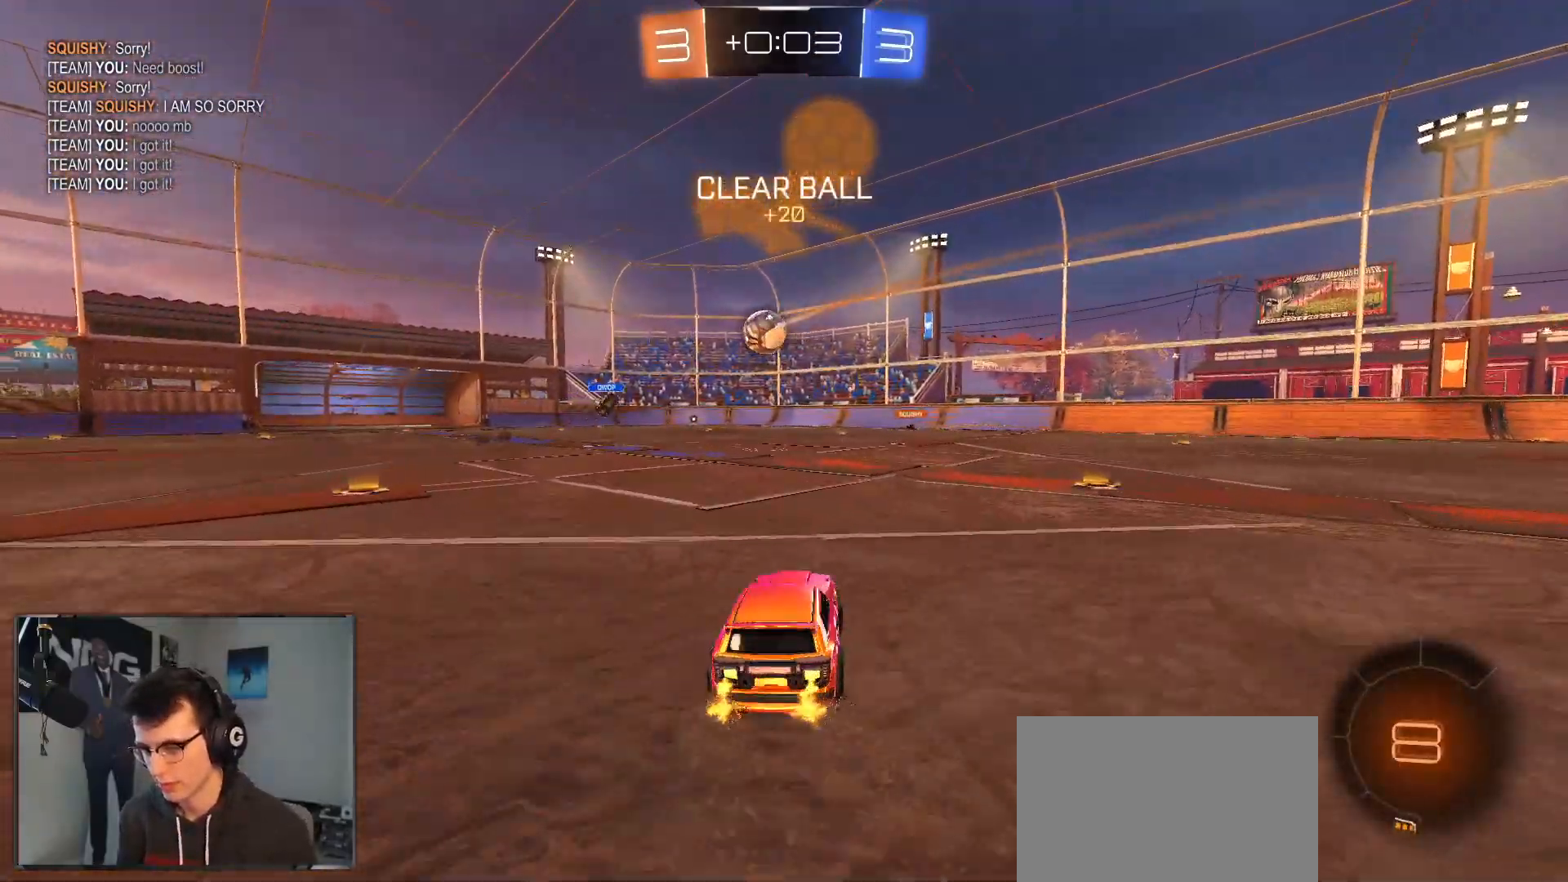
{"buttons": ["R2"], "left_stick": "right", "right_stick": "center", "events": [[83, "left_stick", "center"], [150, "left_stick", "right"]]}
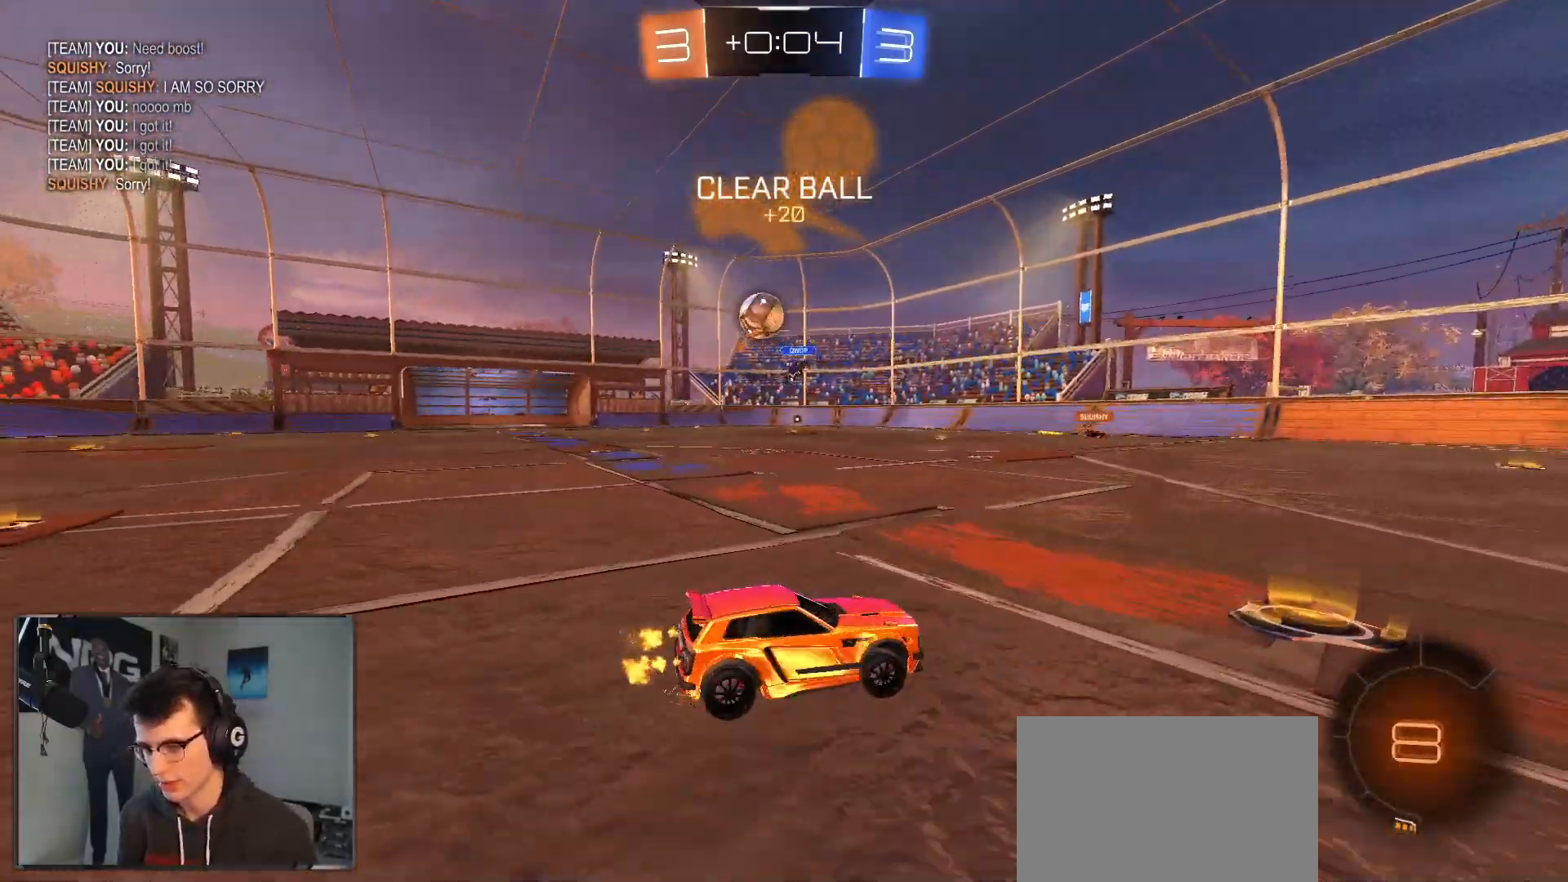
{"buttons": ["R2"], "left_stick": "right", "right_stick": "center", "events": []}
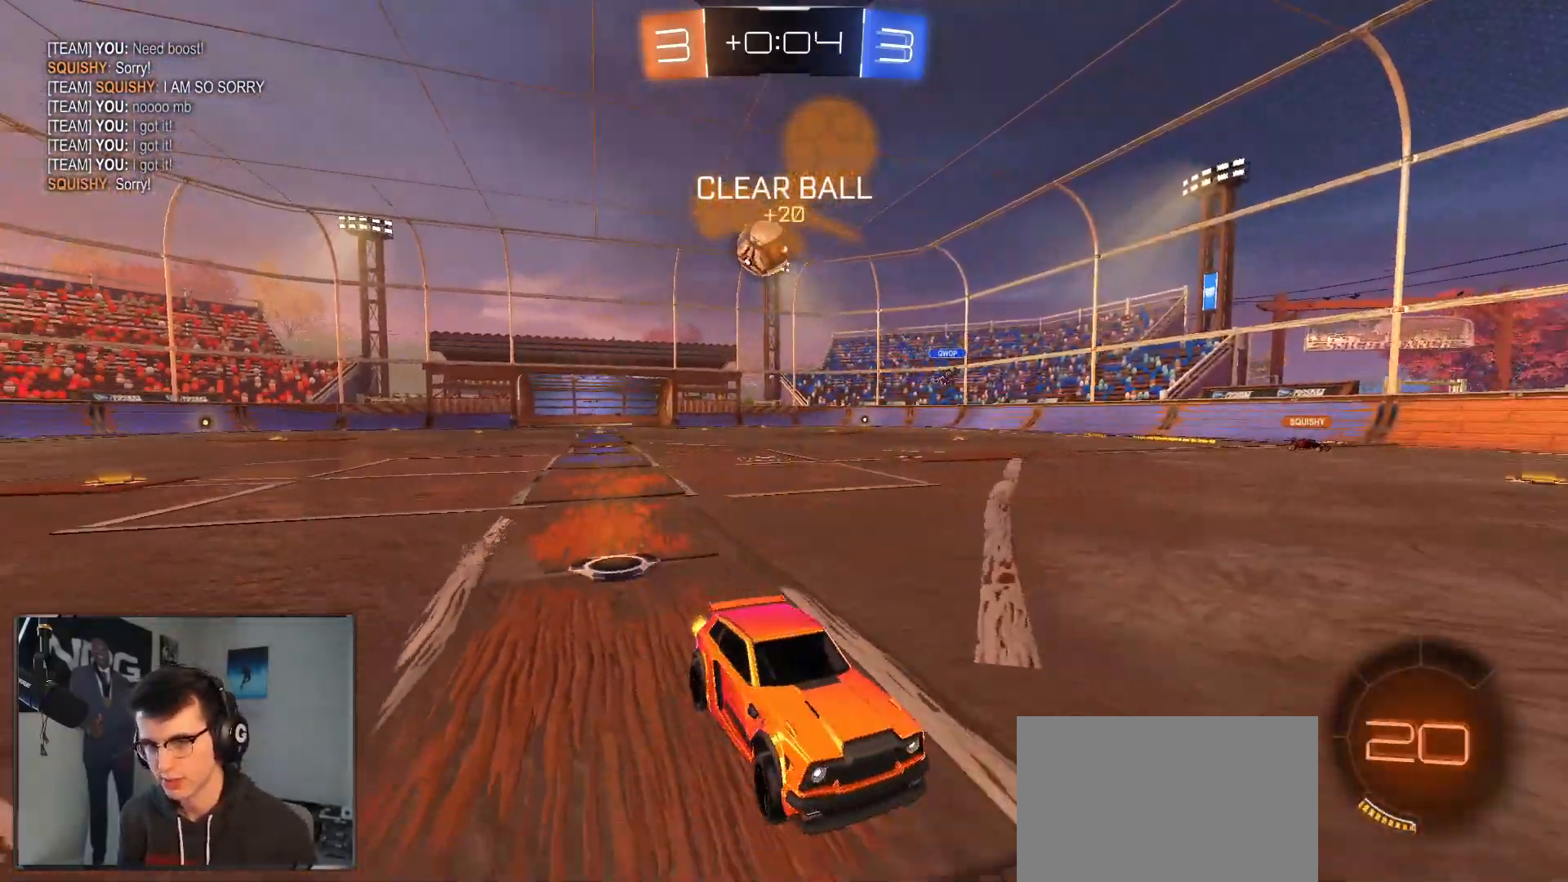
{"buttons": ["R2"], "left_stick": "left", "right_stick": "center", "events": [[383, "left_stick", "left"]]}
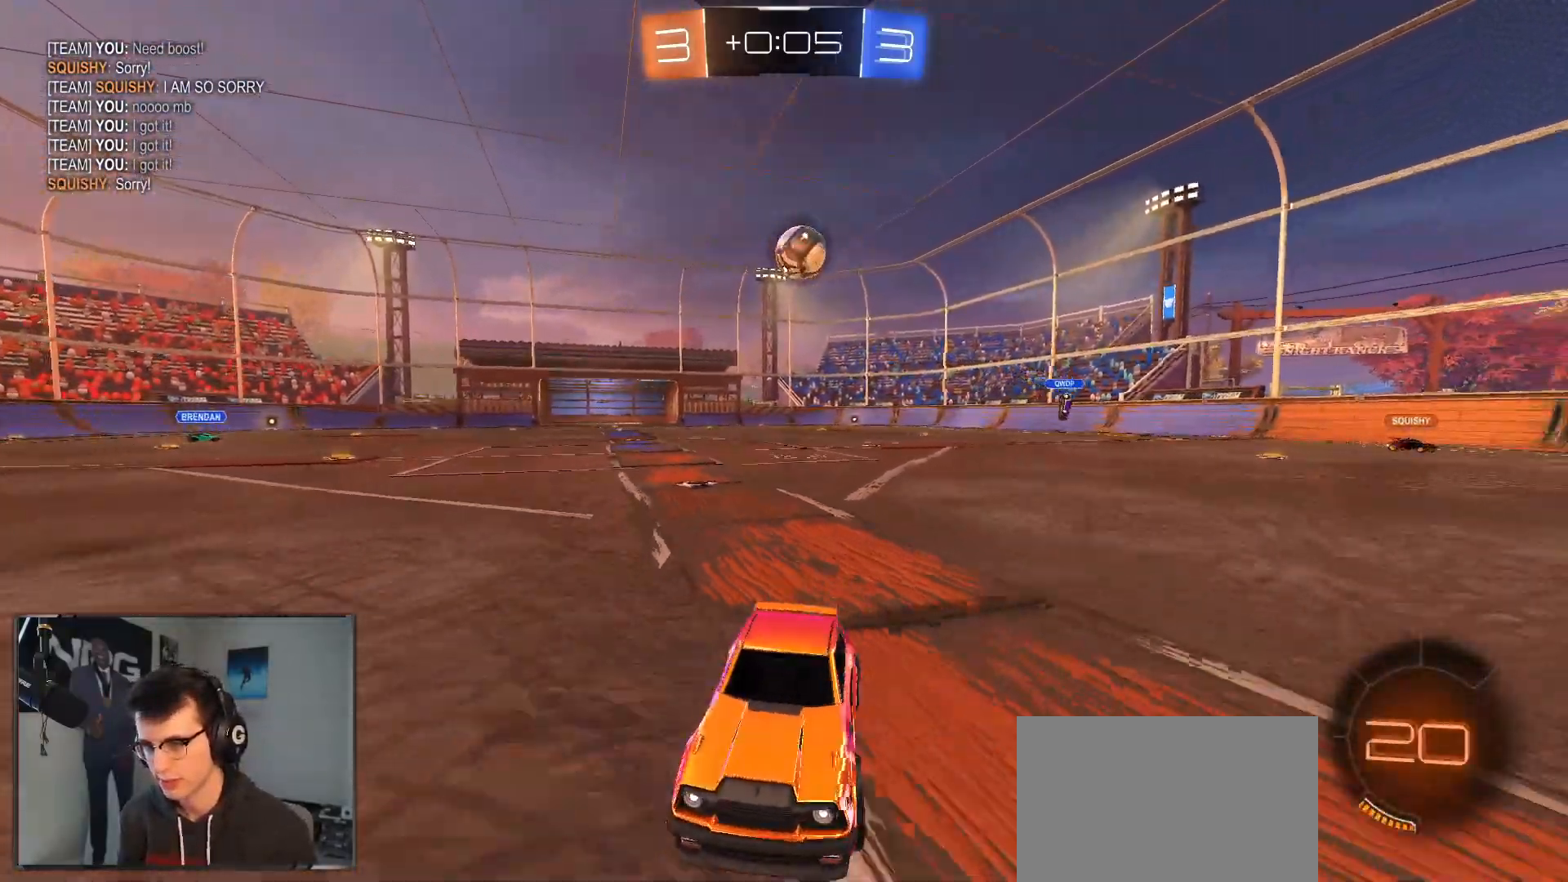
{"buttons": ["R2"], "left_stick": "left", "right_stick": "center", "events": [[133, "SQUARE", "down"], [283, "SQUARE", "up"]]}
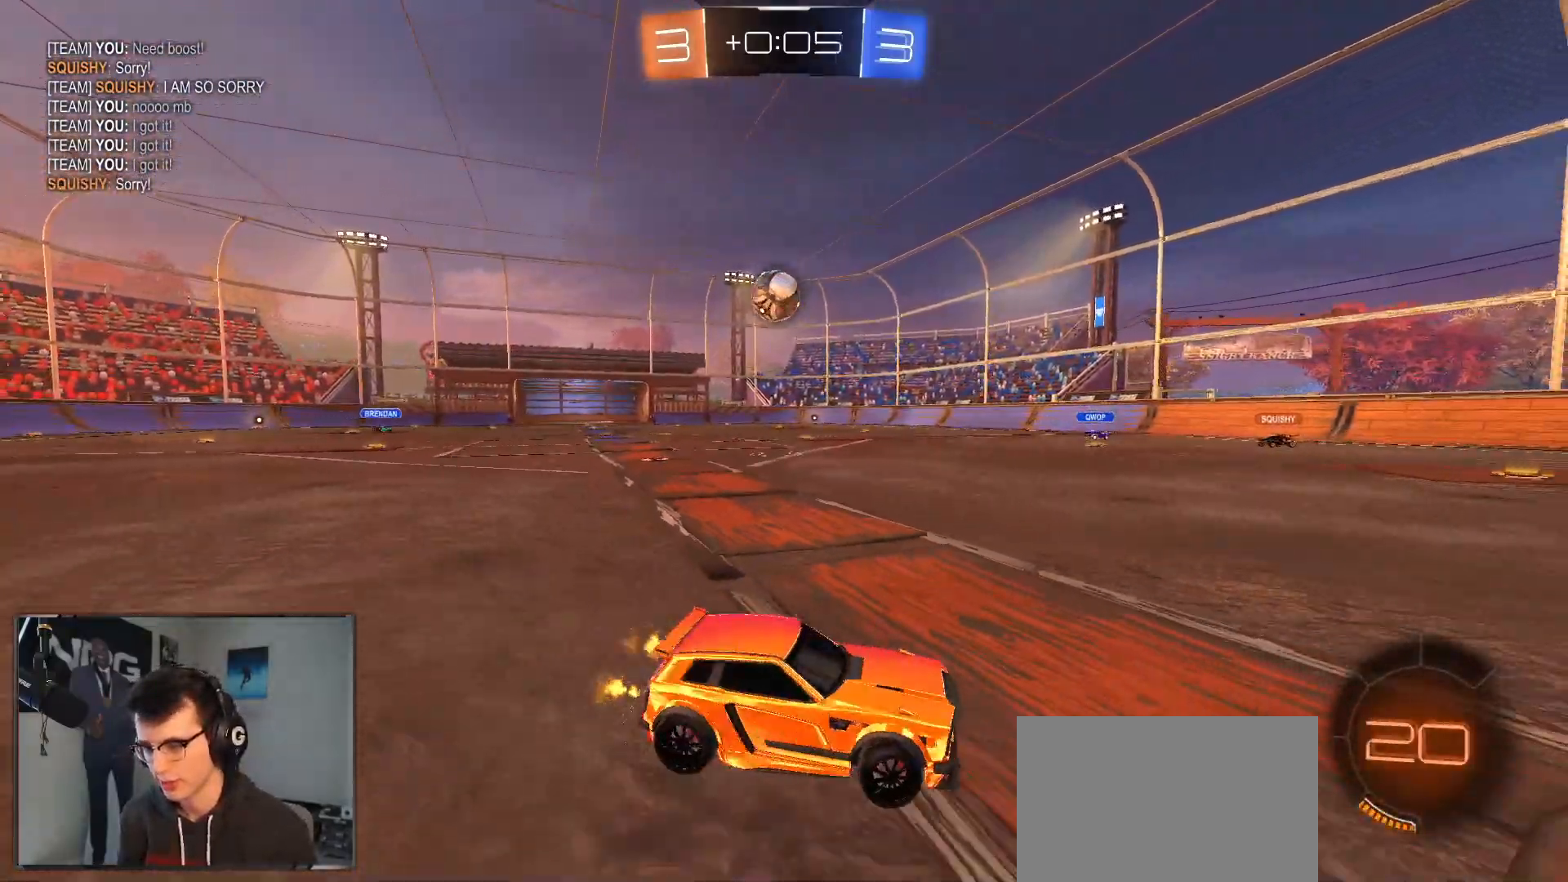
{"buttons": ["R2"], "left_stick": "left", "right_stick": "center", "events": []}
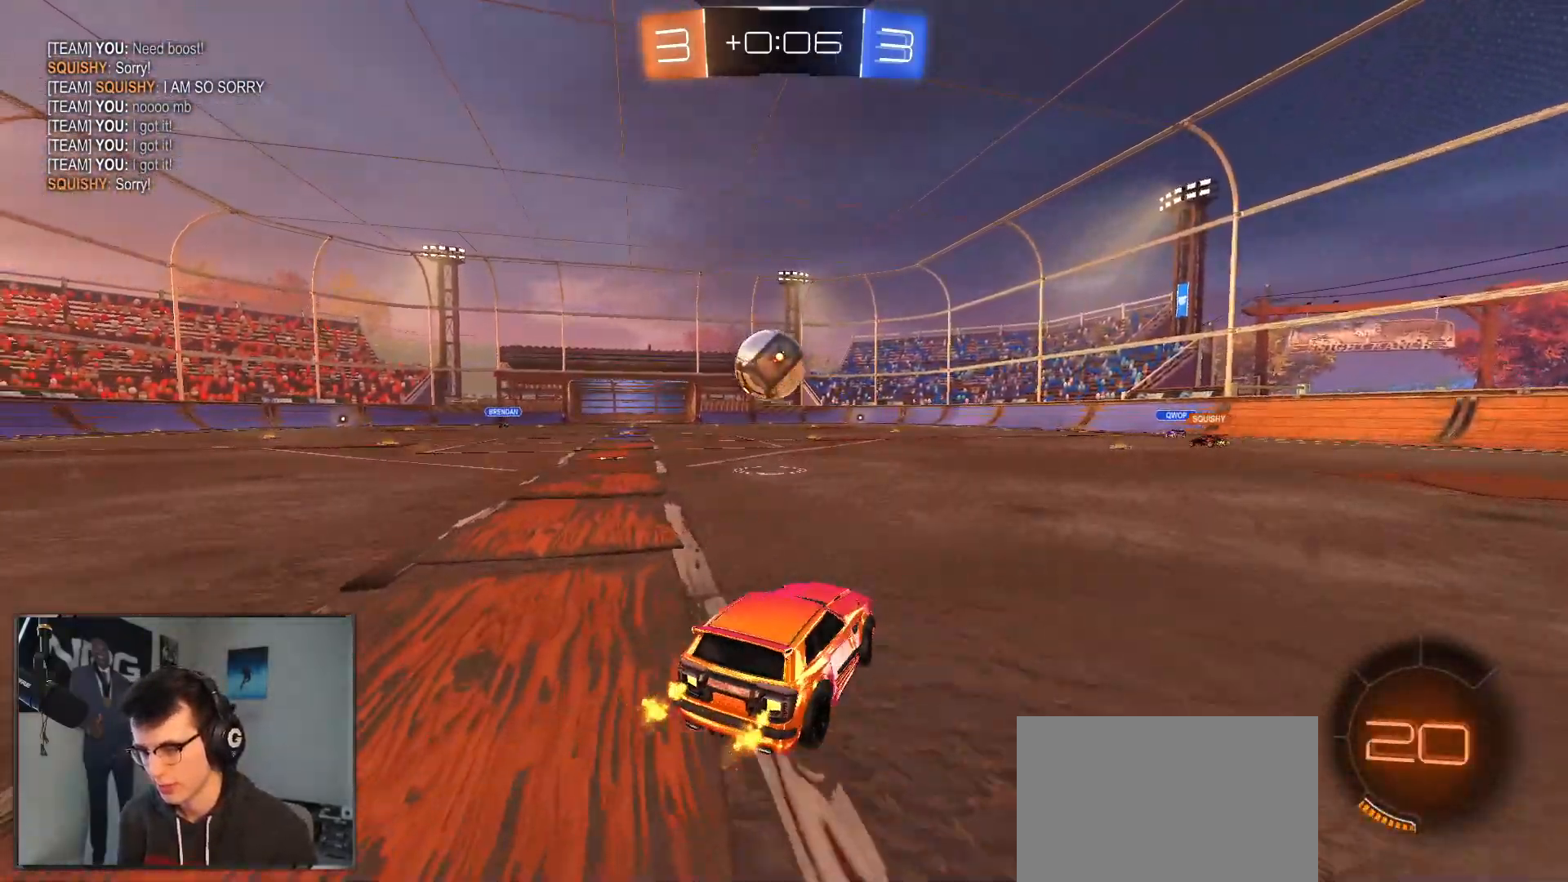
{"buttons": ["L1", "R2"], "left_stick": "up-left", "right_stick": "center", "events": [[217, "left_stick", "down"], [250, "R1", "down"], [333, "CROSS", "down"], [433, "CROSS", "up"], [433, "R1", "up"], [500, "L1", "down"], [500, "left_stick", "up-left"]]}
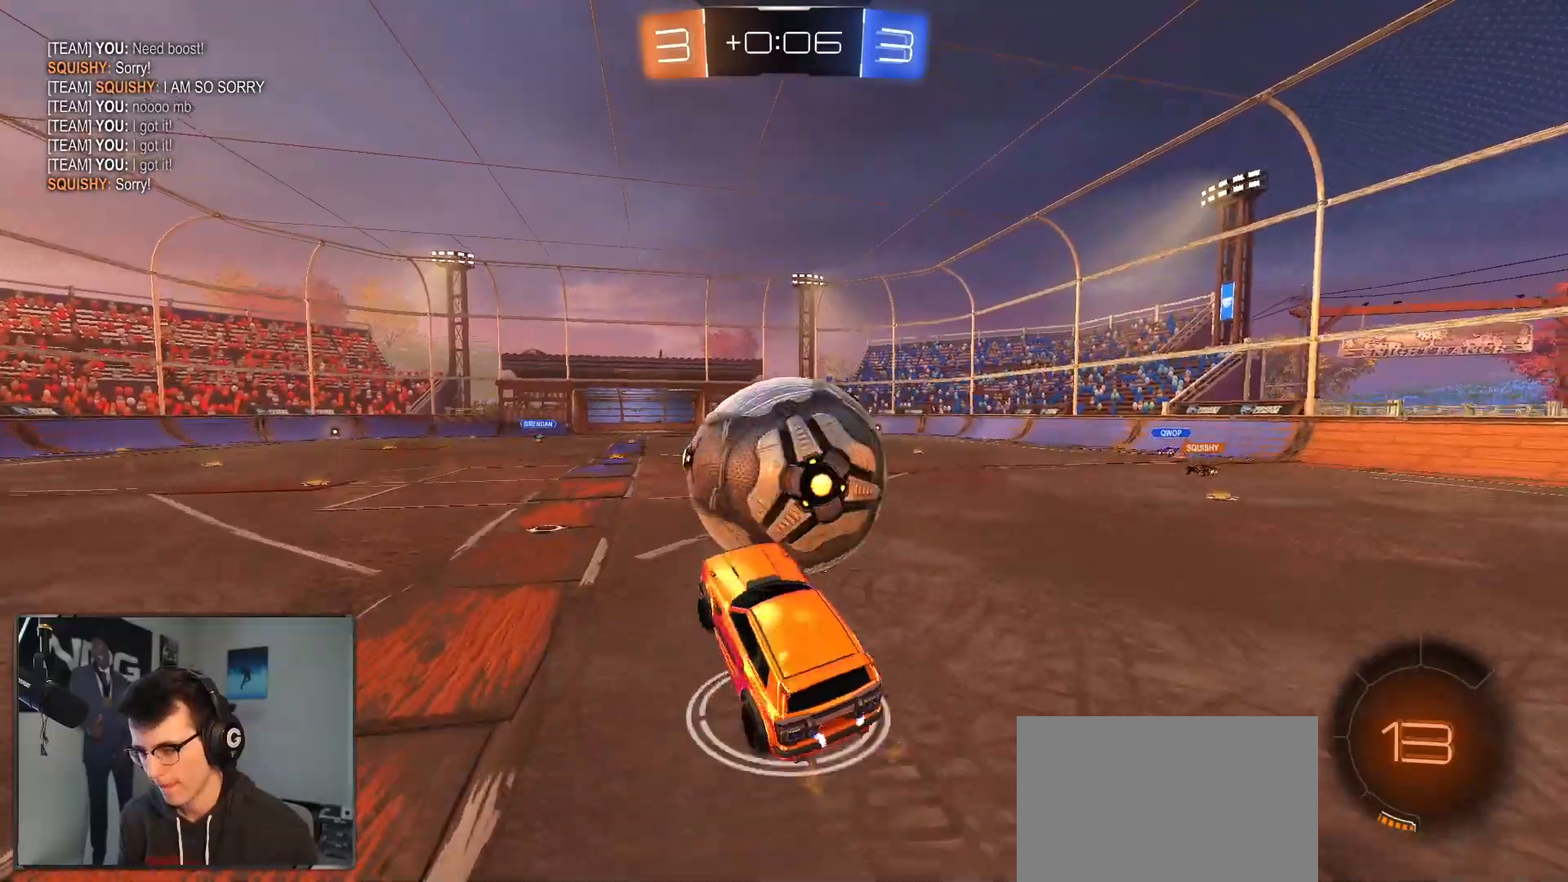
{"buttons": ["L1", "R2"], "left_stick": "down", "right_stick": "center", "events": [[17, "left_stick", "up"], [50, "CROSS", "down"], [100, "left_stick", "right"], [150, "CROSS", "up"], [150, "left_stick", "down"]]}
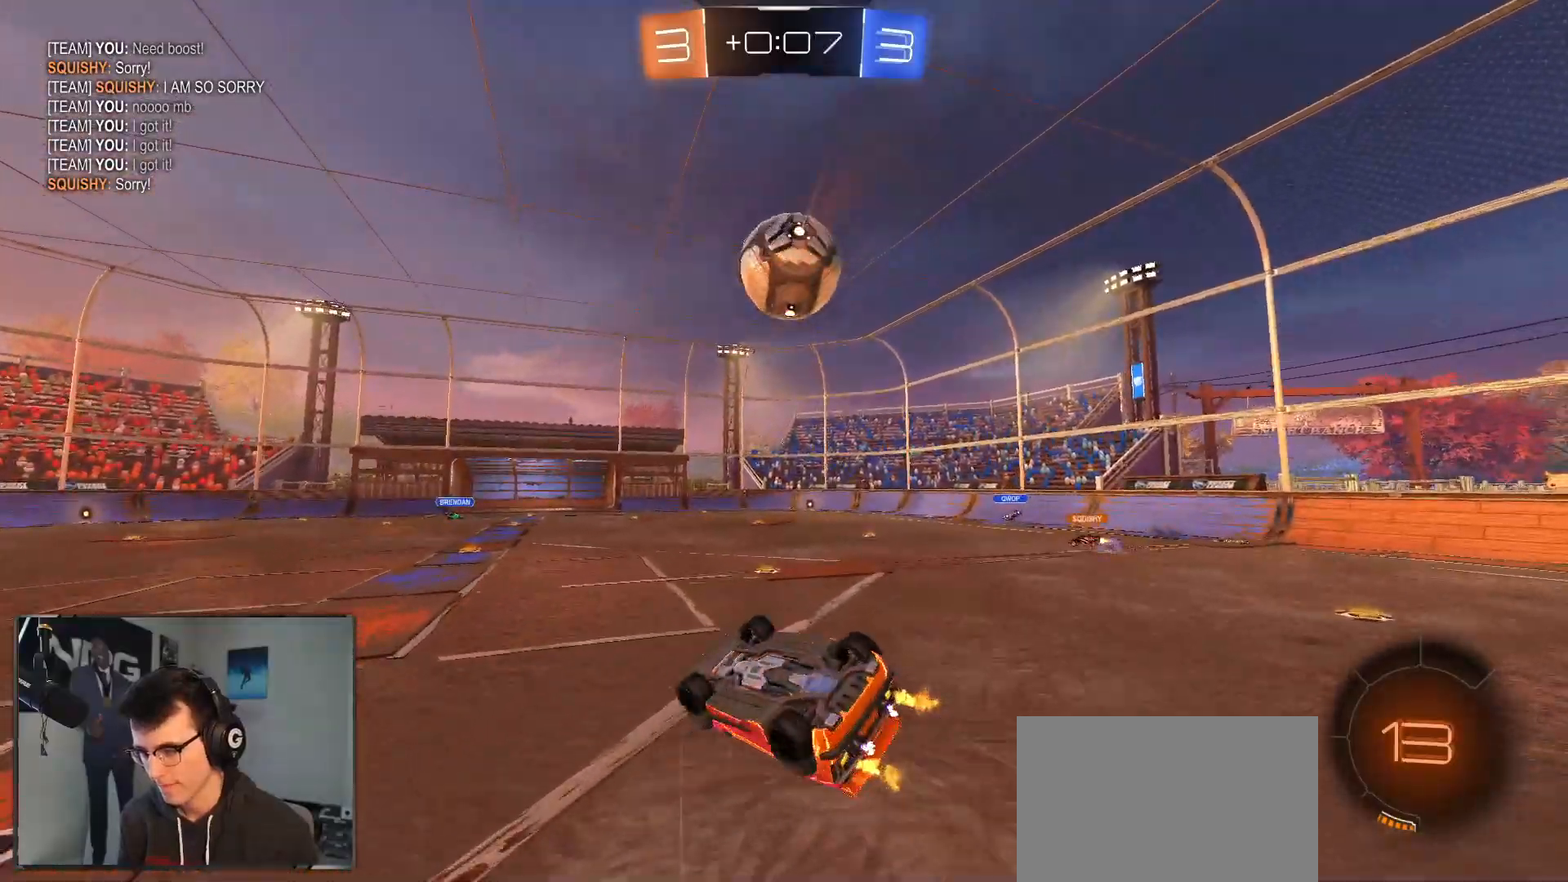
{"buttons": ["R2"], "left_stick": "up-right", "right_stick": "center", "events": [[17, "left_stick", "down-right"], [383, "left_stick", "up-right"], [433, "L1", "up"]]}
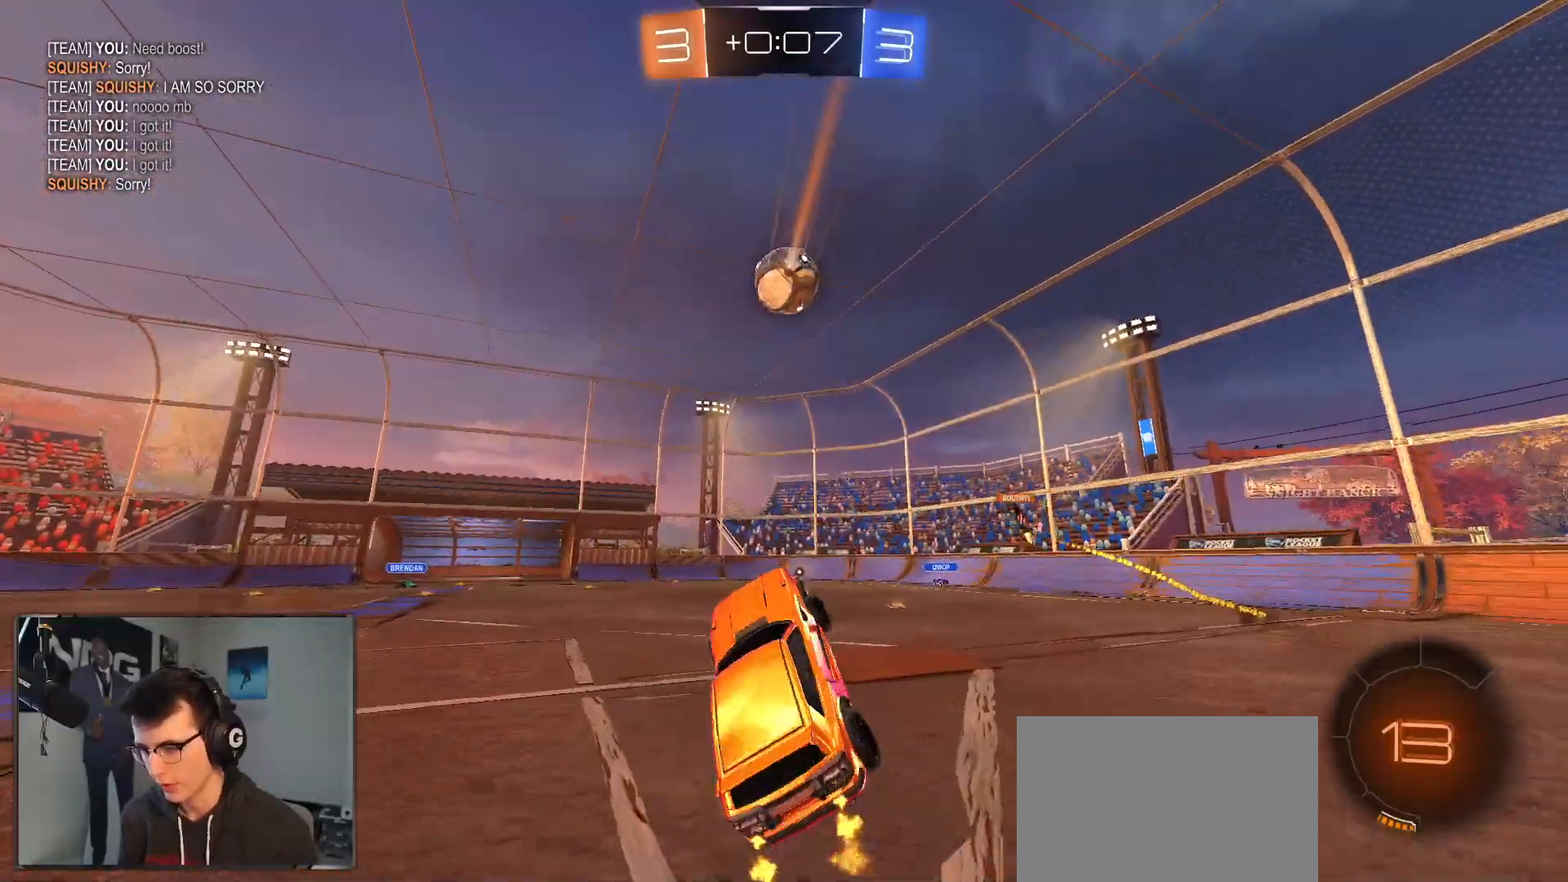
{"buttons": ["R2"], "left_stick": "right", "right_stick": "center", "events": [[17, "left_stick", "center"], [167, "left_stick", "up-right"], [367, "left_stick", "right"]]}